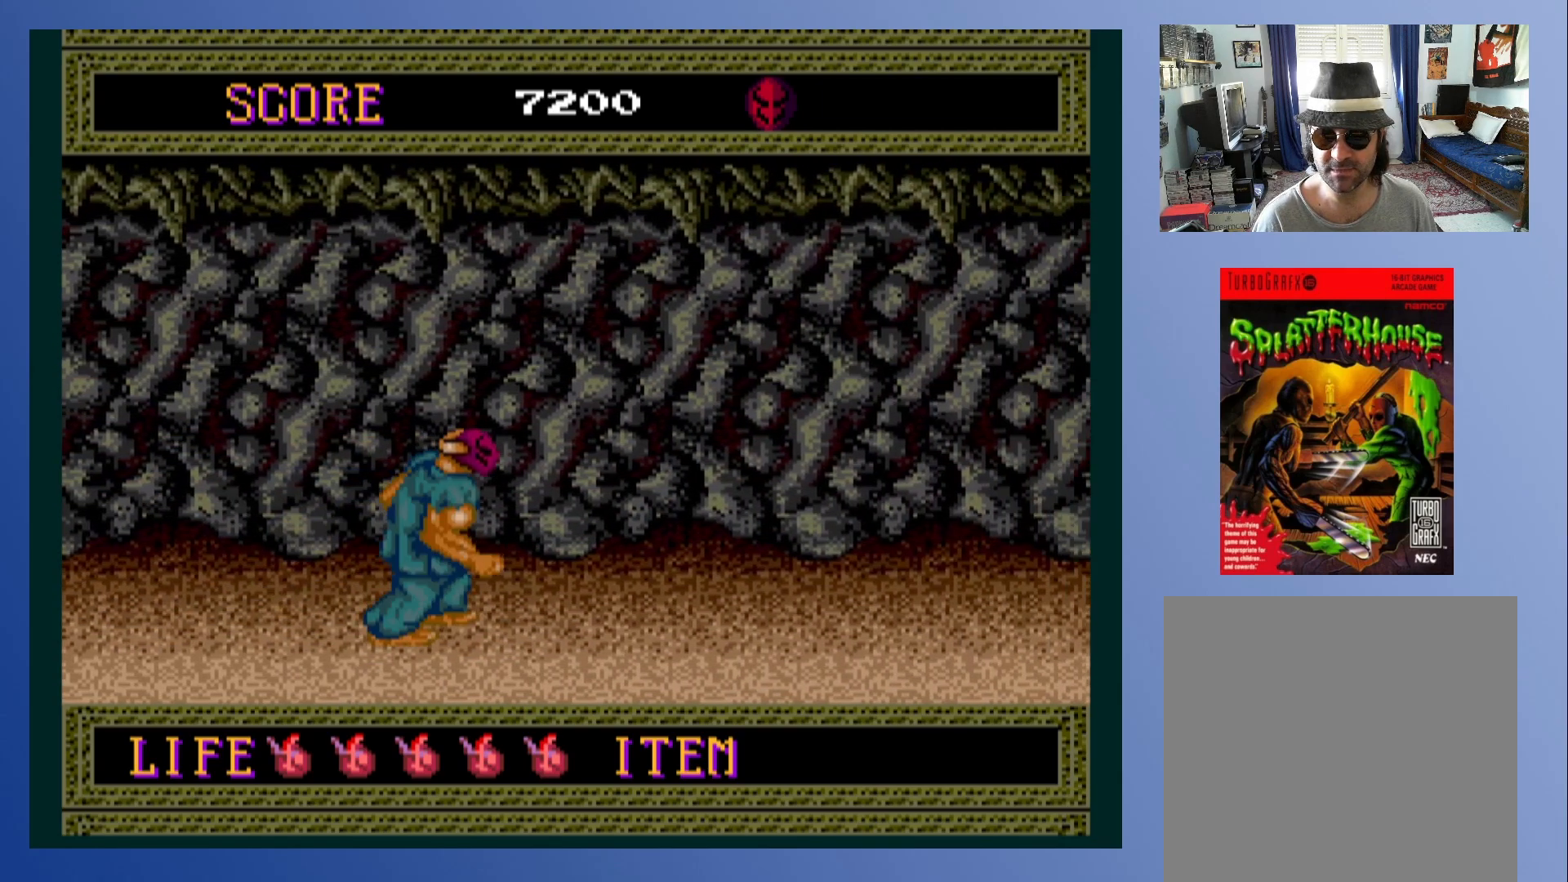
Gameplay with a controller (Xbox layout); each line is a JSON object with the inputs held at the frame after it. "events" lists button and stick changes between this image and that frame as [ms after this image, input, new state], when the widget could be followed in between. Not read: L3 R3 right_stick.
{"buttons": ["DPAD_RIGHT"], "left_stick": "center", "events": []}
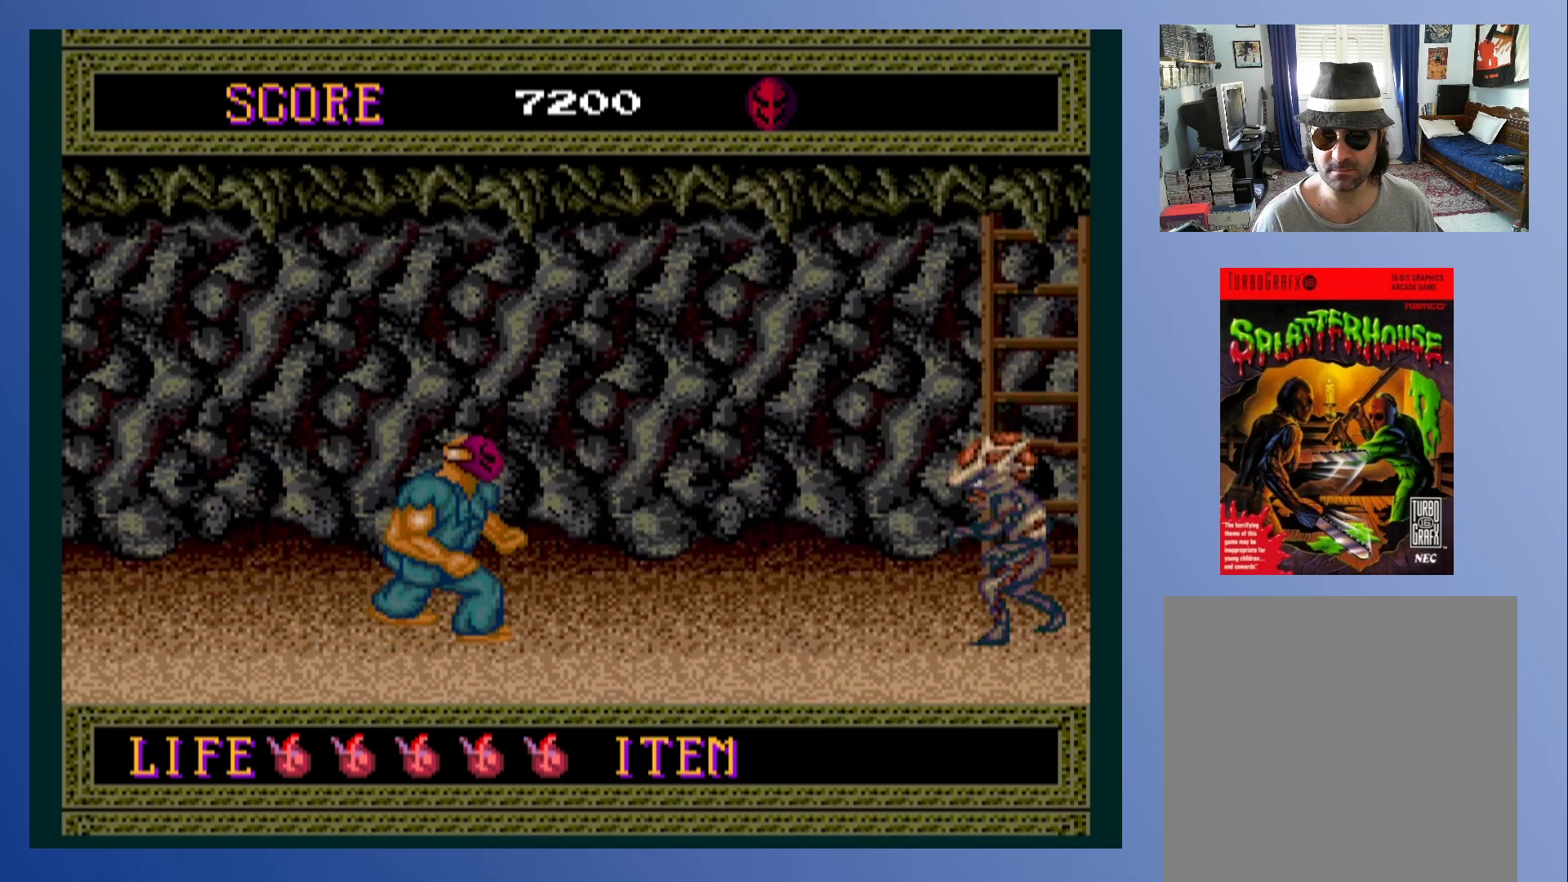
{"buttons": ["DPAD_RIGHT"], "left_stick": "center", "events": [[250, "DPAD_RIGHT", "up"], [433, "DPAD_RIGHT", "down"]]}
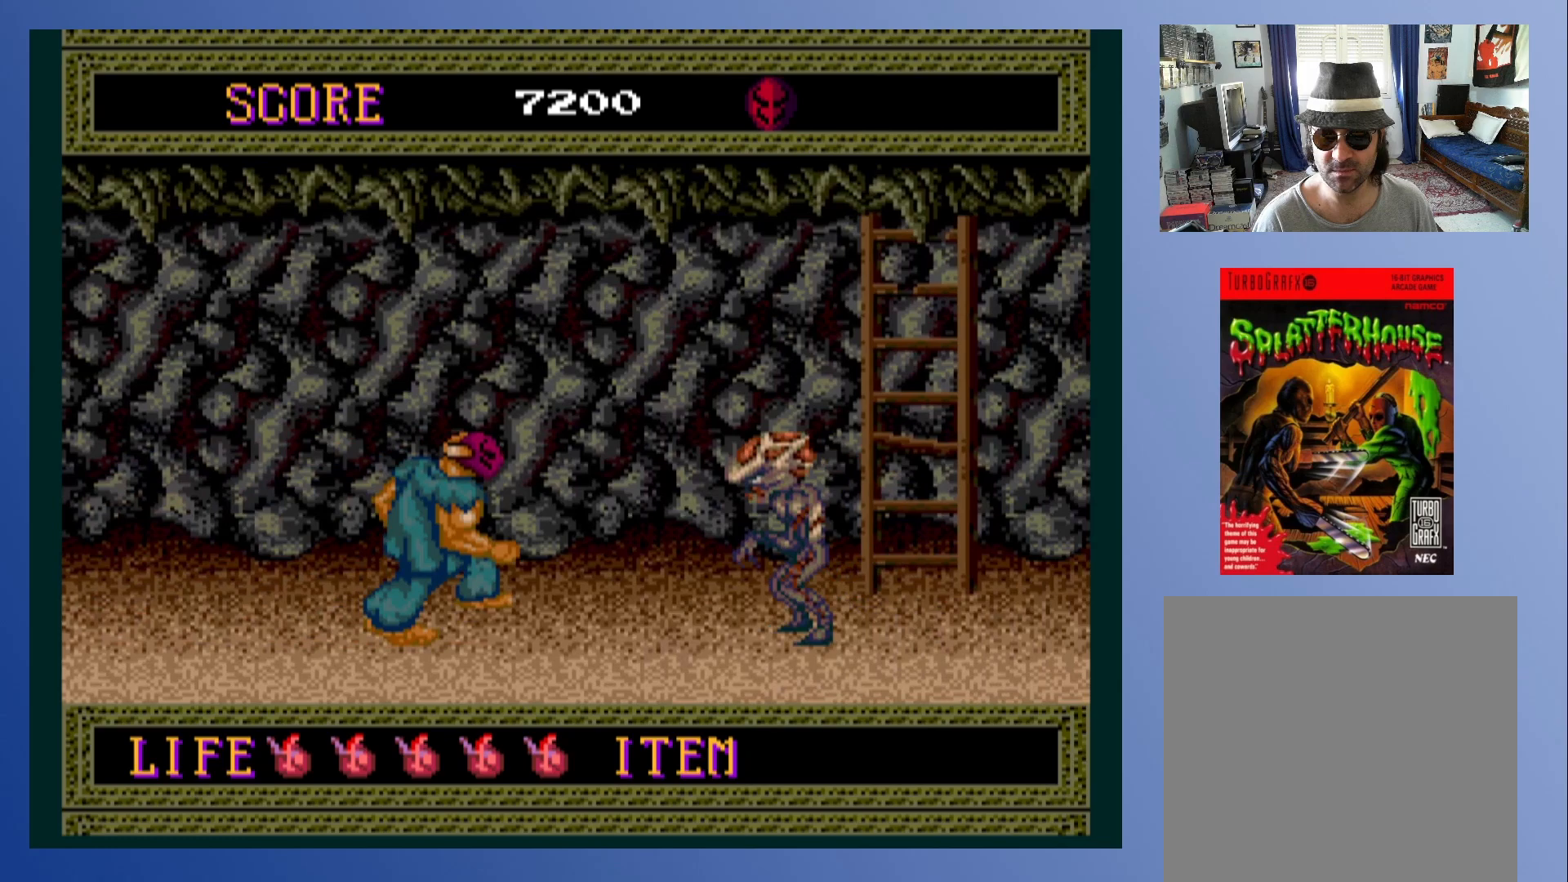
{"buttons": ["X"], "left_stick": "center", "events": [[183, "A", "down"], [250, "X", "down"], [300, "A", "up"], [333, "X", "up"], [400, "DPAD_RIGHT", "up"], [400, "X", "down"], [483, "X", "up"], [500, "X", "down"]]}
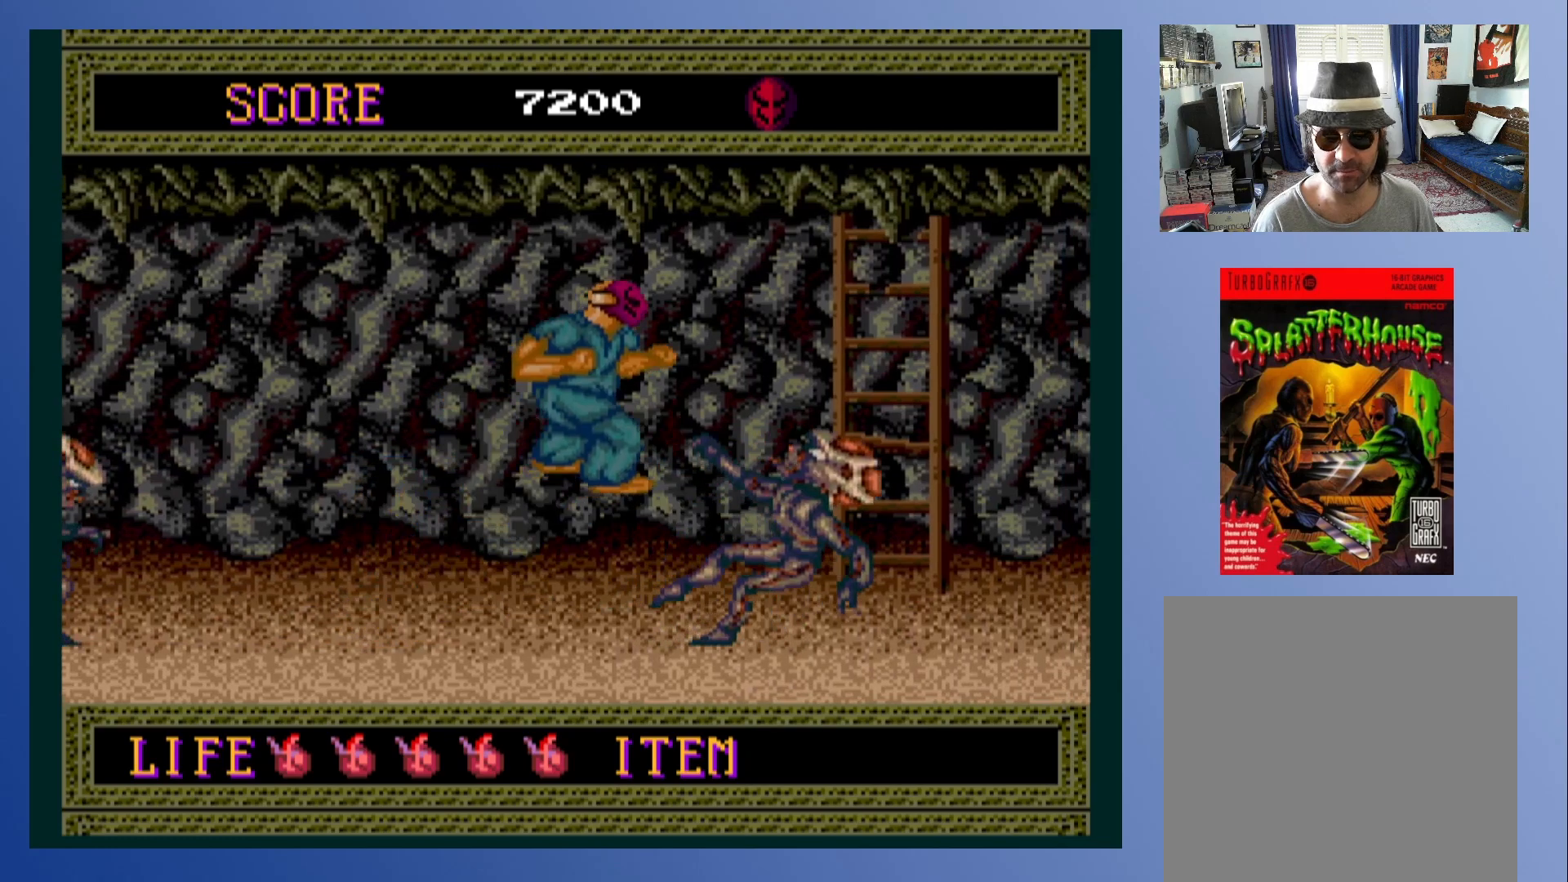
{"buttons": ["X"], "left_stick": "center", "events": [[83, "X", "up"], [167, "X", "down"], [233, "DPAD_RIGHT", "down"], [267, "X", "up"], [433, "A", "down"], [433, "DPAD_RIGHT", "up"], [450, "X", "down"], [500, "A", "up"]]}
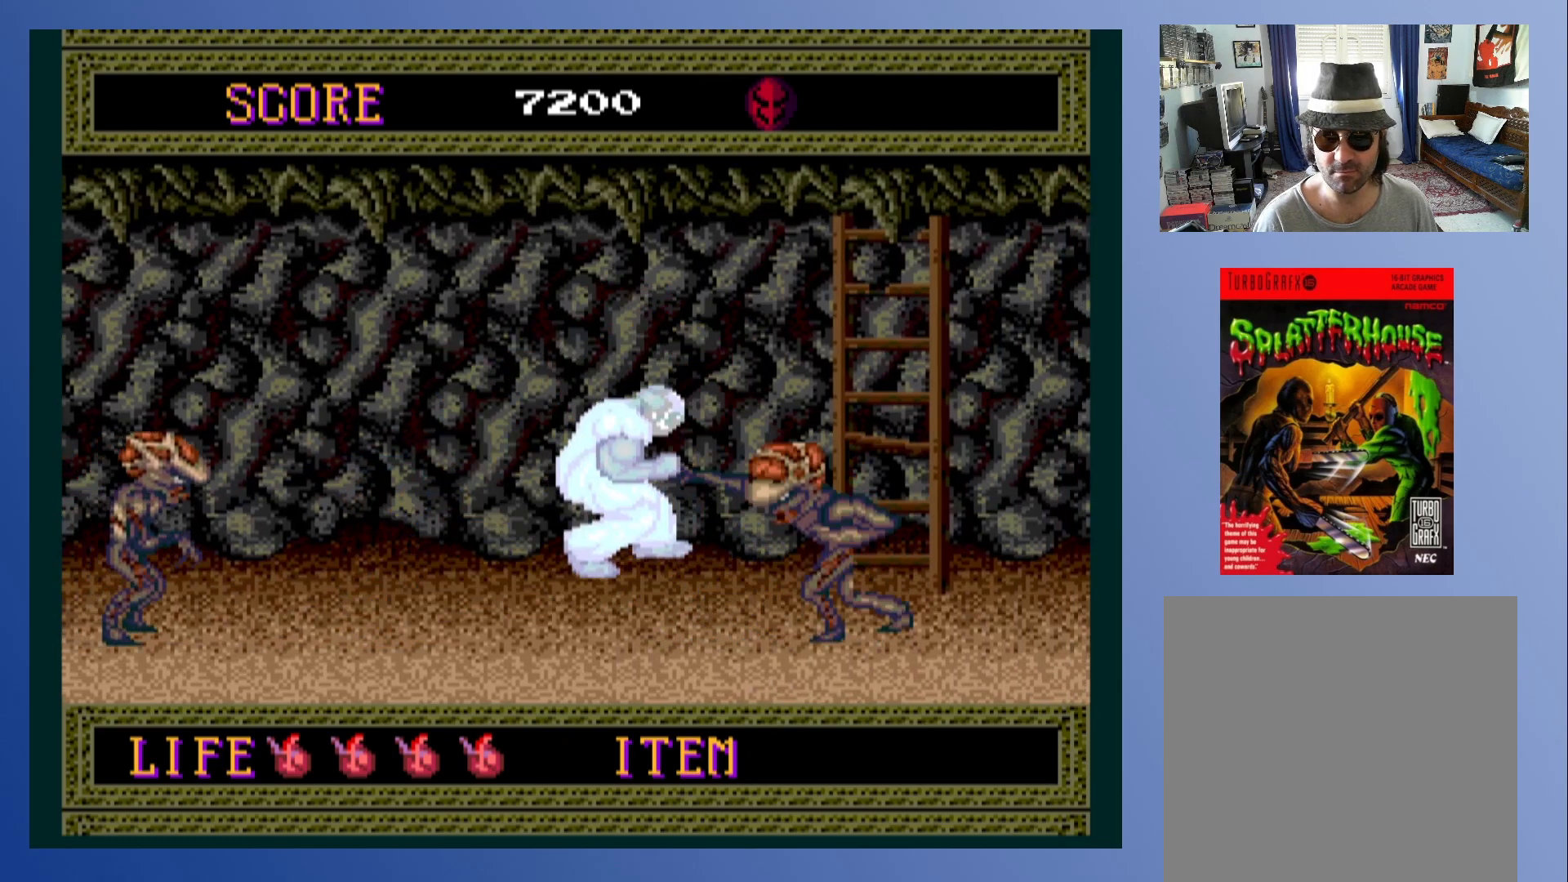
{"buttons": ["DPAD_RIGHT"], "left_stick": "center", "events": [[67, "X", "up"], [100, "X", "down"], [167, "DPAD_RIGHT", "down"], [167, "X", "up"]]}
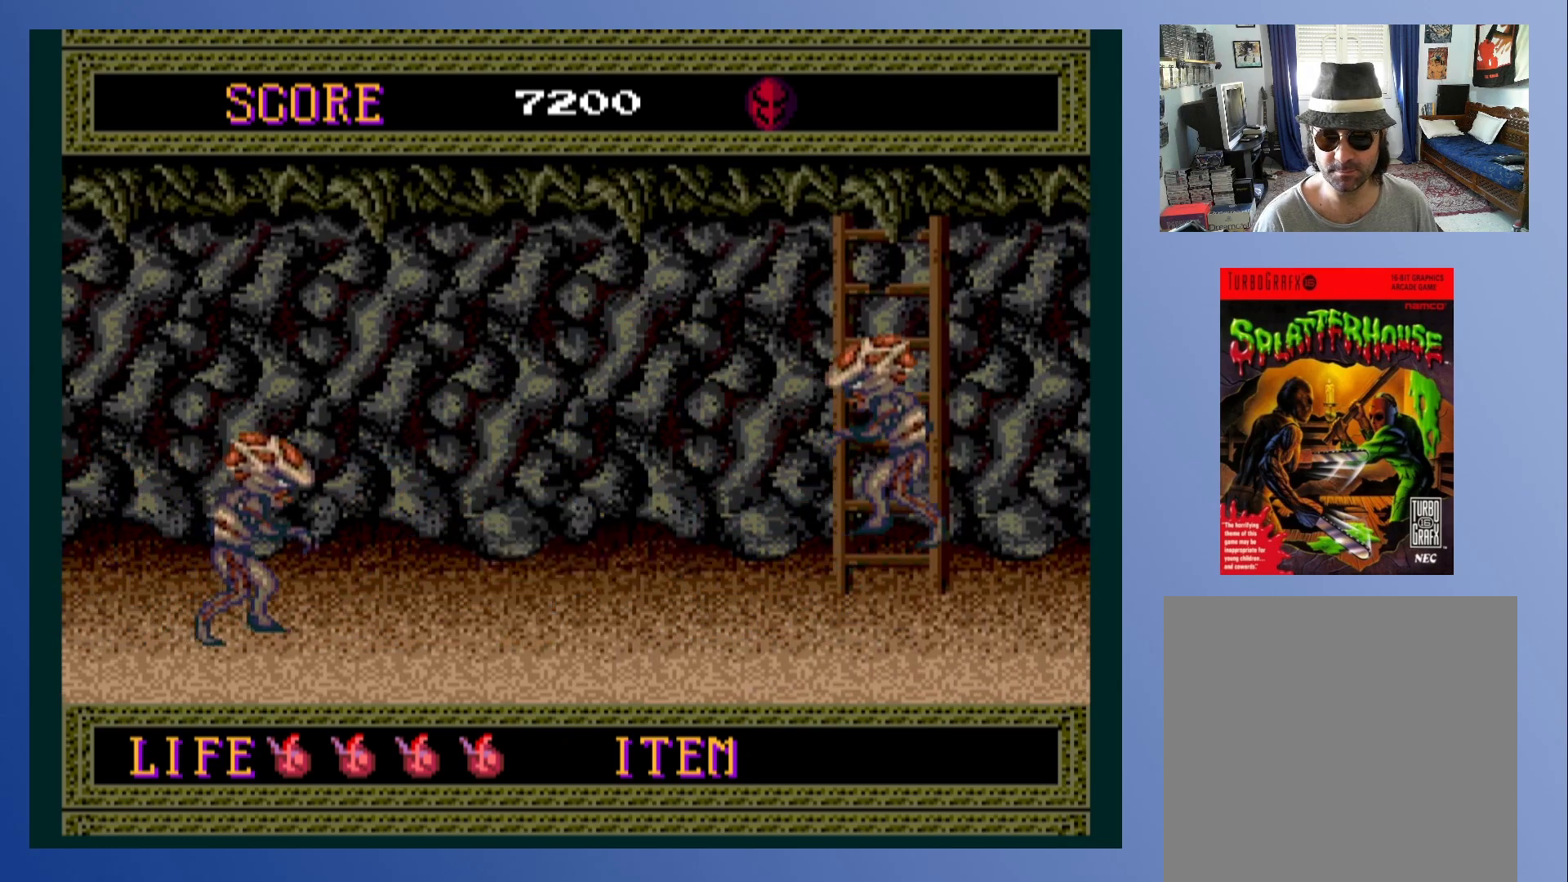
{"buttons": ["A", "X", "DPAD_RIGHT"], "left_stick": "center", "events": [[467, "A", "down"], [500, "X", "down"]]}
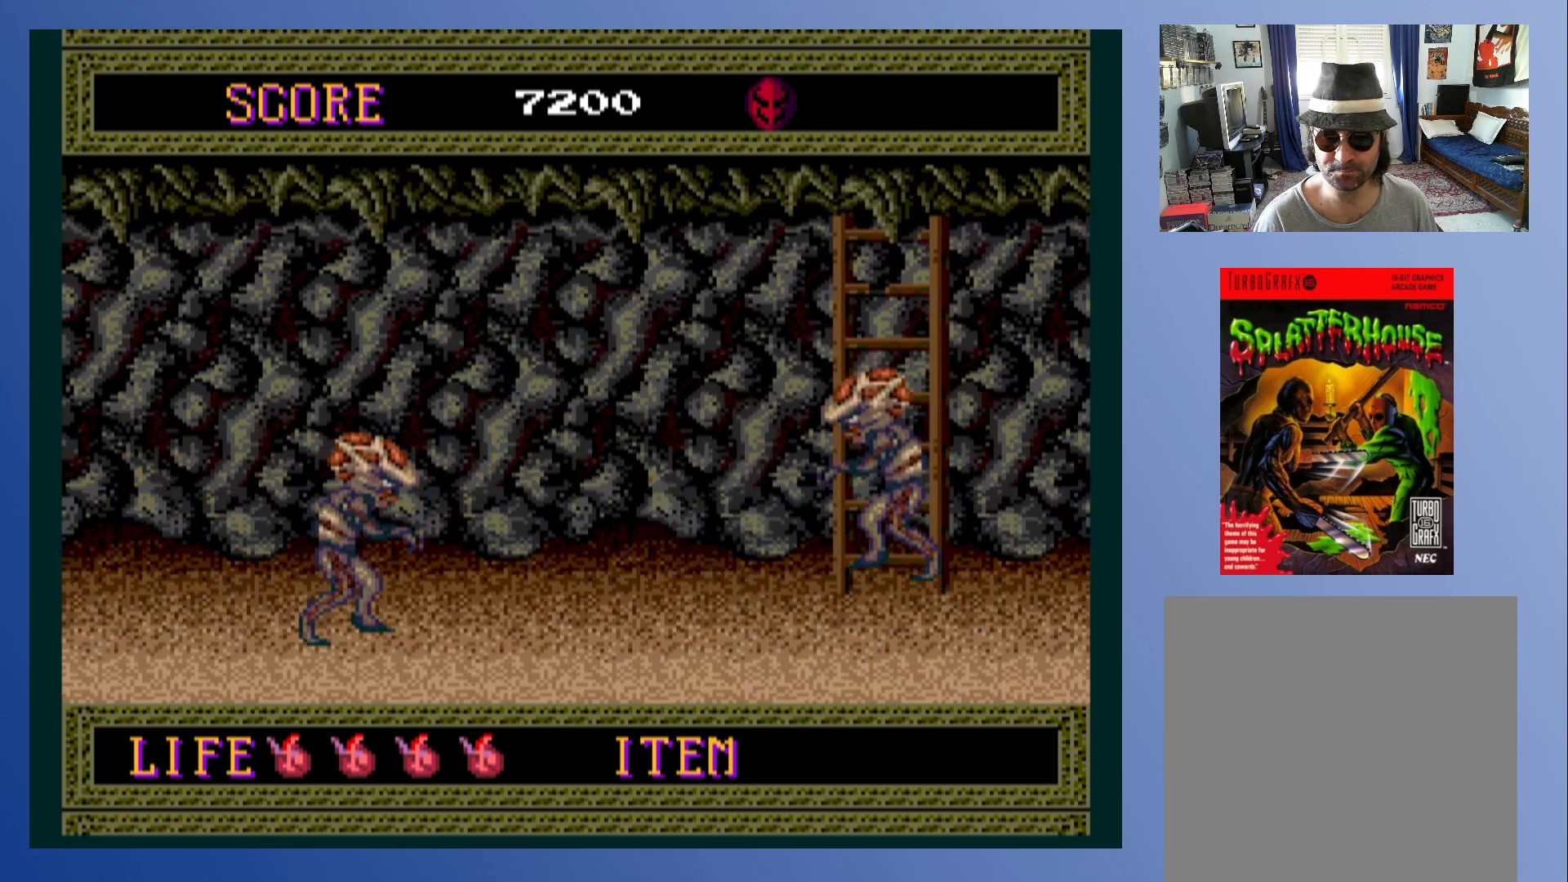
{"buttons": ["X", "DPAD_RIGHT"], "left_stick": "center", "events": [[50, "A", "up"], [67, "X", "up"], [133, "X", "down"], [167, "X", "up"], [267, "X", "down"], [333, "X", "up"], [417, "X", "down"]]}
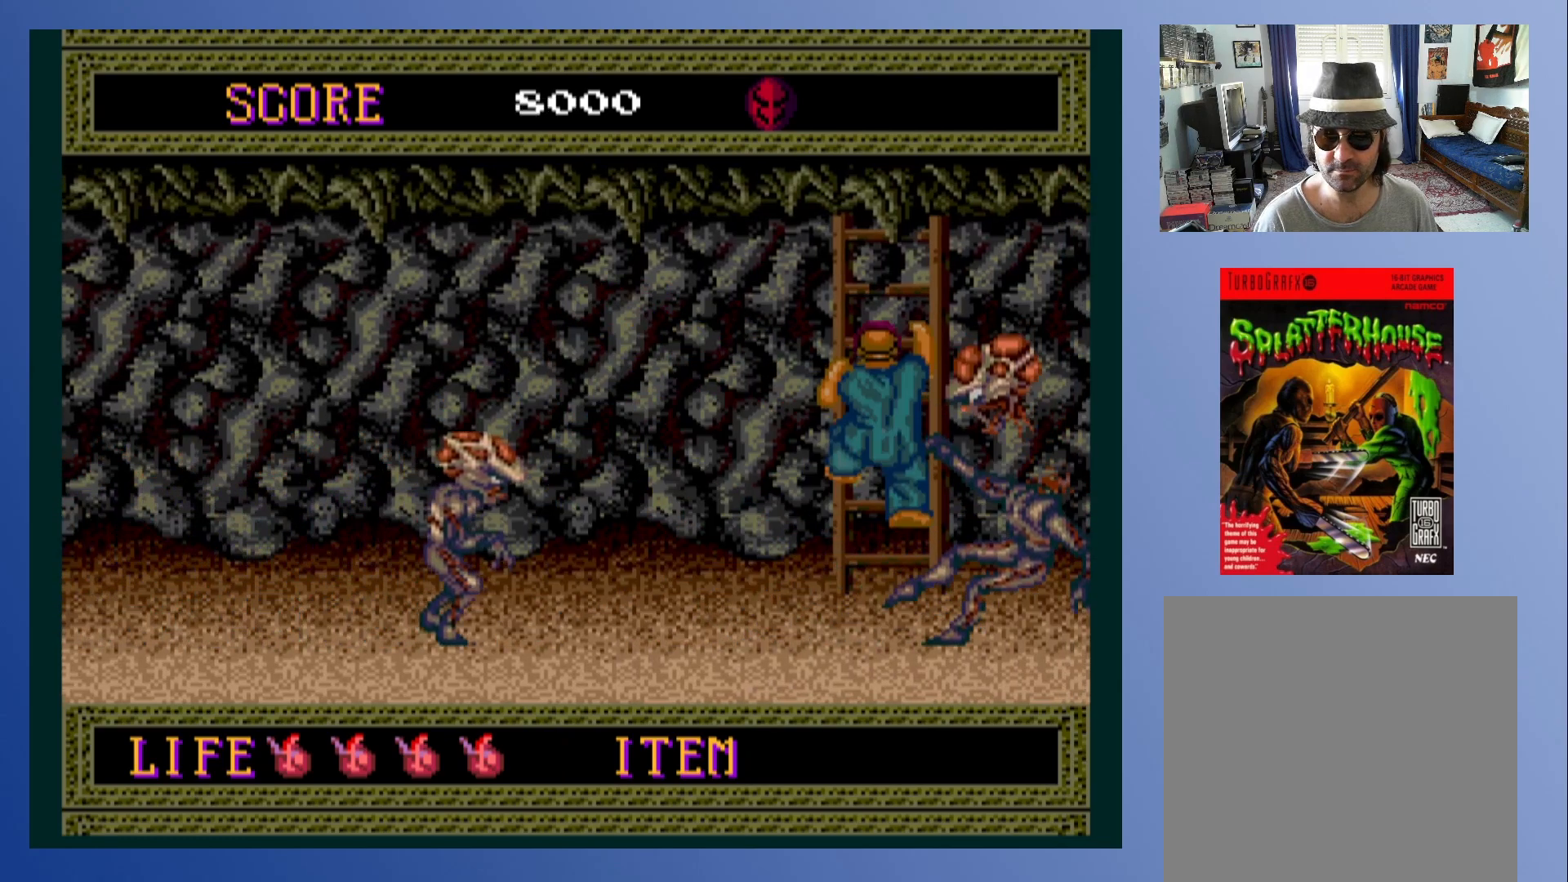
{"buttons": ["X"], "left_stick": "center", "events": [[17, "X", "up"], [33, "DPAD_RIGHT", "up"], [67, "X", "down"], [167, "X", "up"], [233, "X", "down"], [333, "X", "up"], [417, "X", "down"]]}
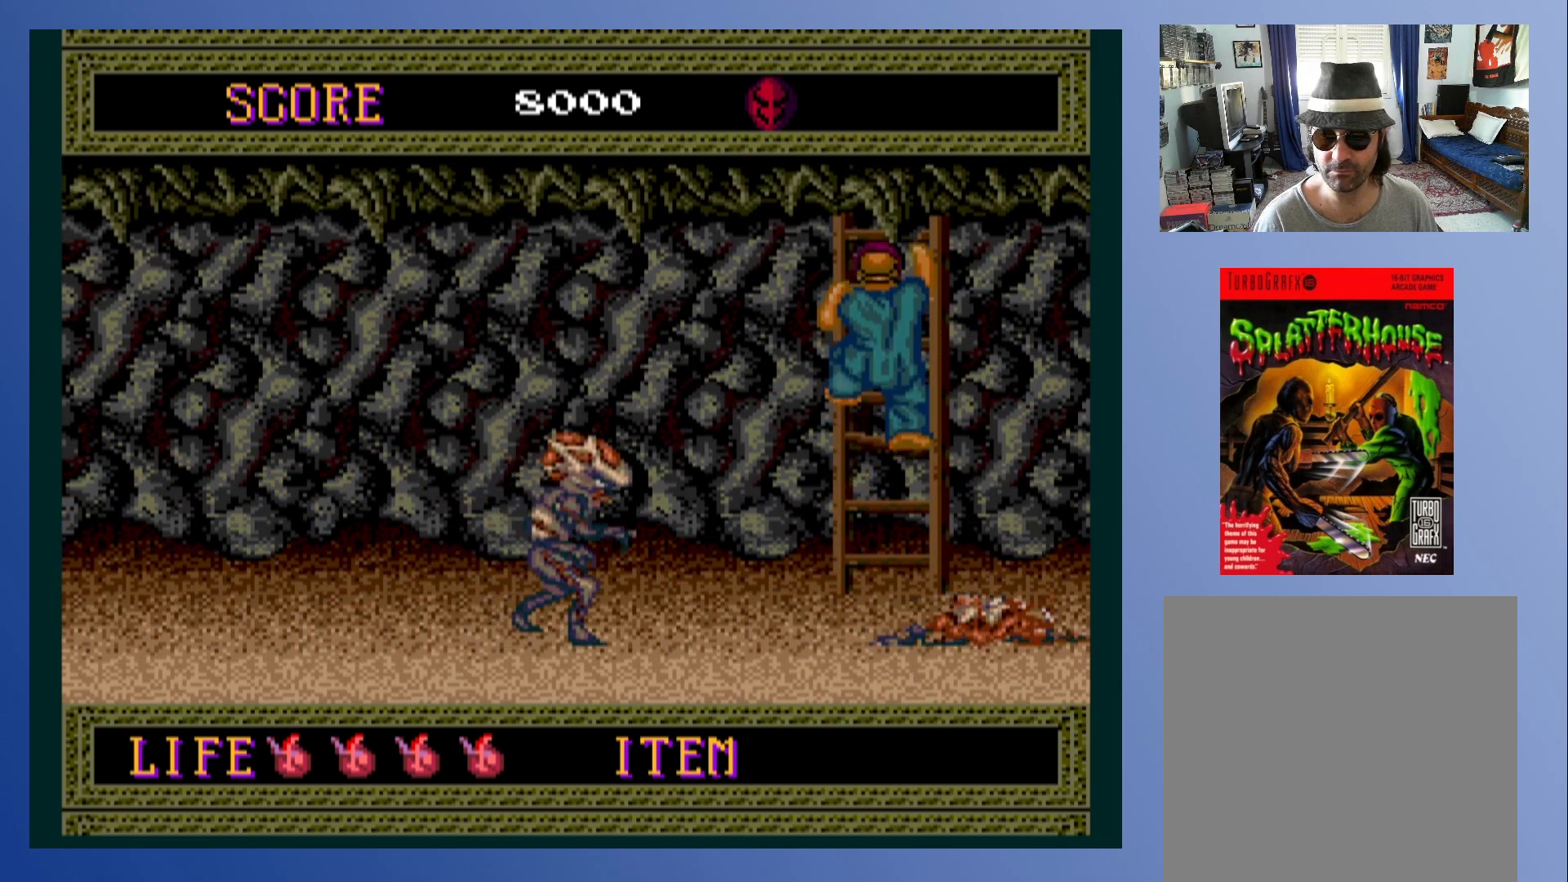
{"buttons": [], "left_stick": "center", "events": [[33, "DPAD_UP", "down"], [33, "X", "up"], [450, "DPAD_UP", "up"]]}
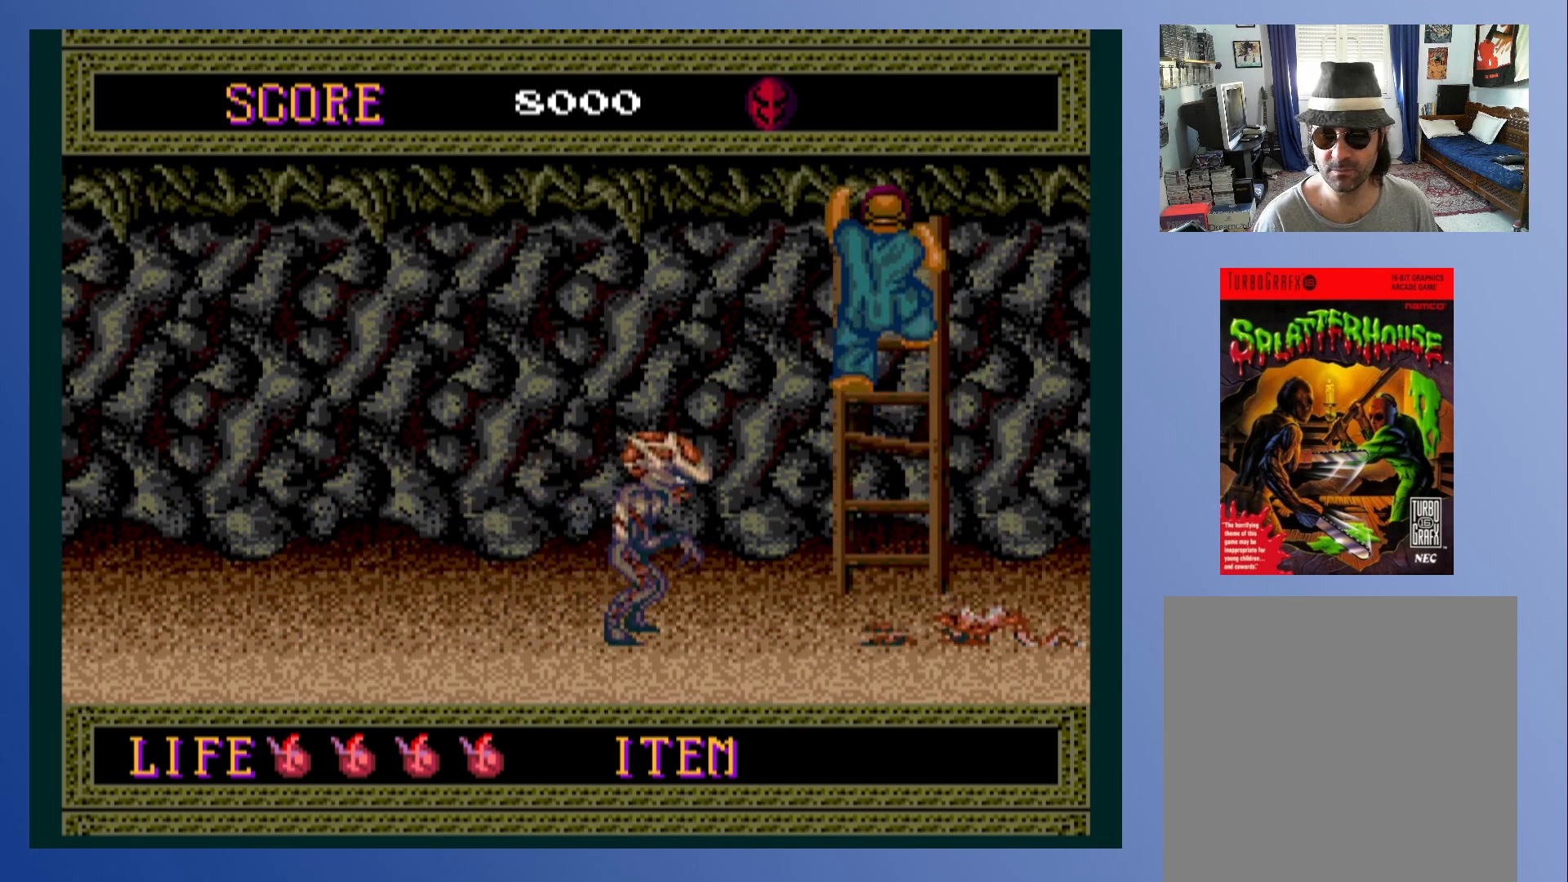
{"buttons": [], "left_stick": "center", "events": []}
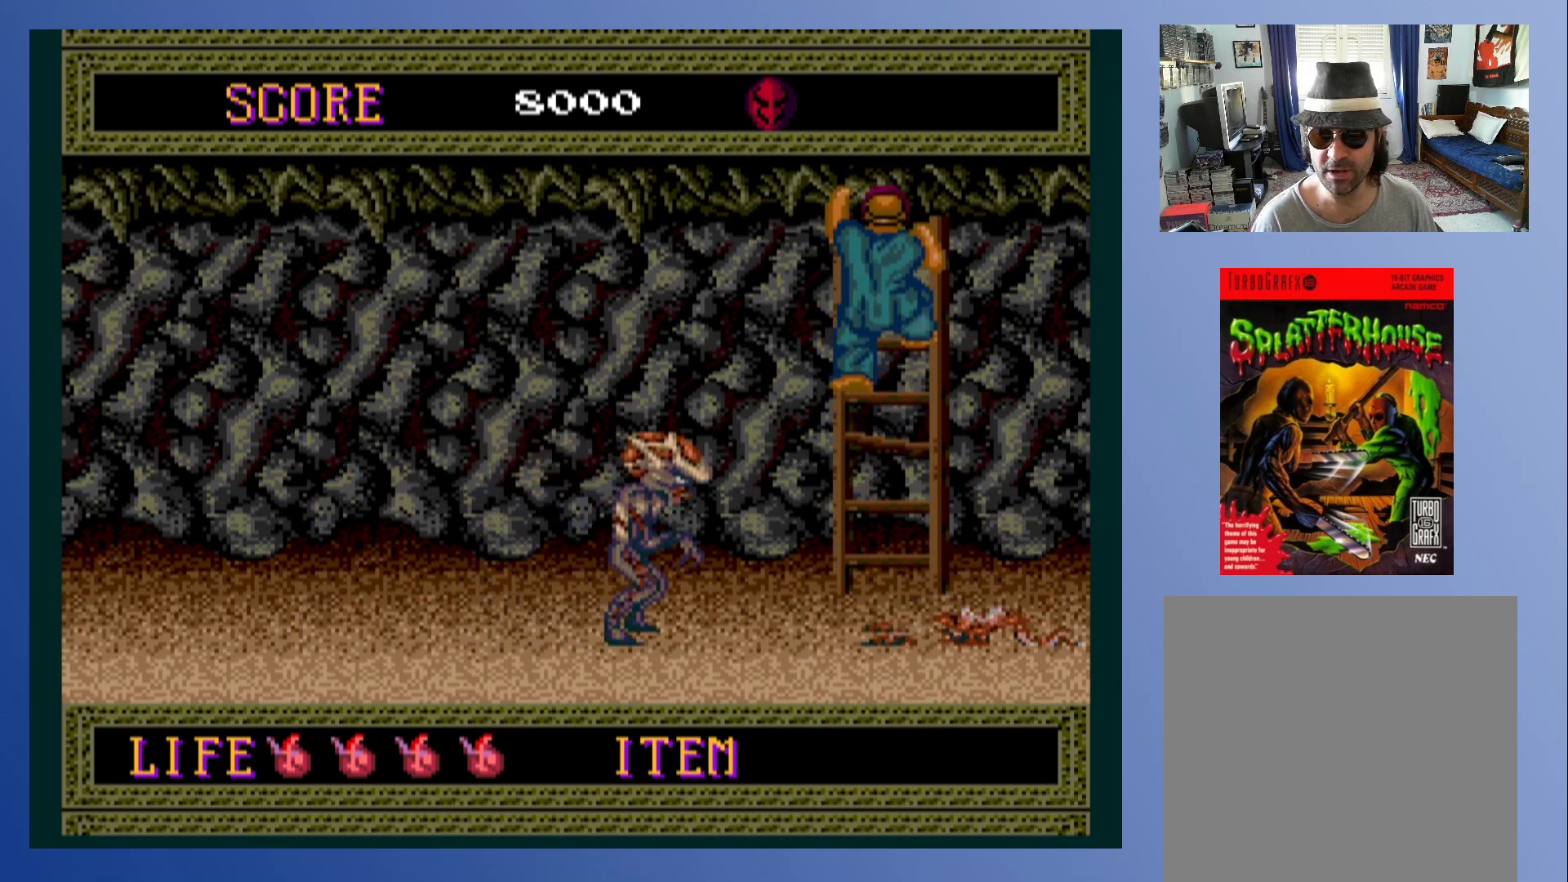
{"buttons": [], "left_stick": "center", "events": []}
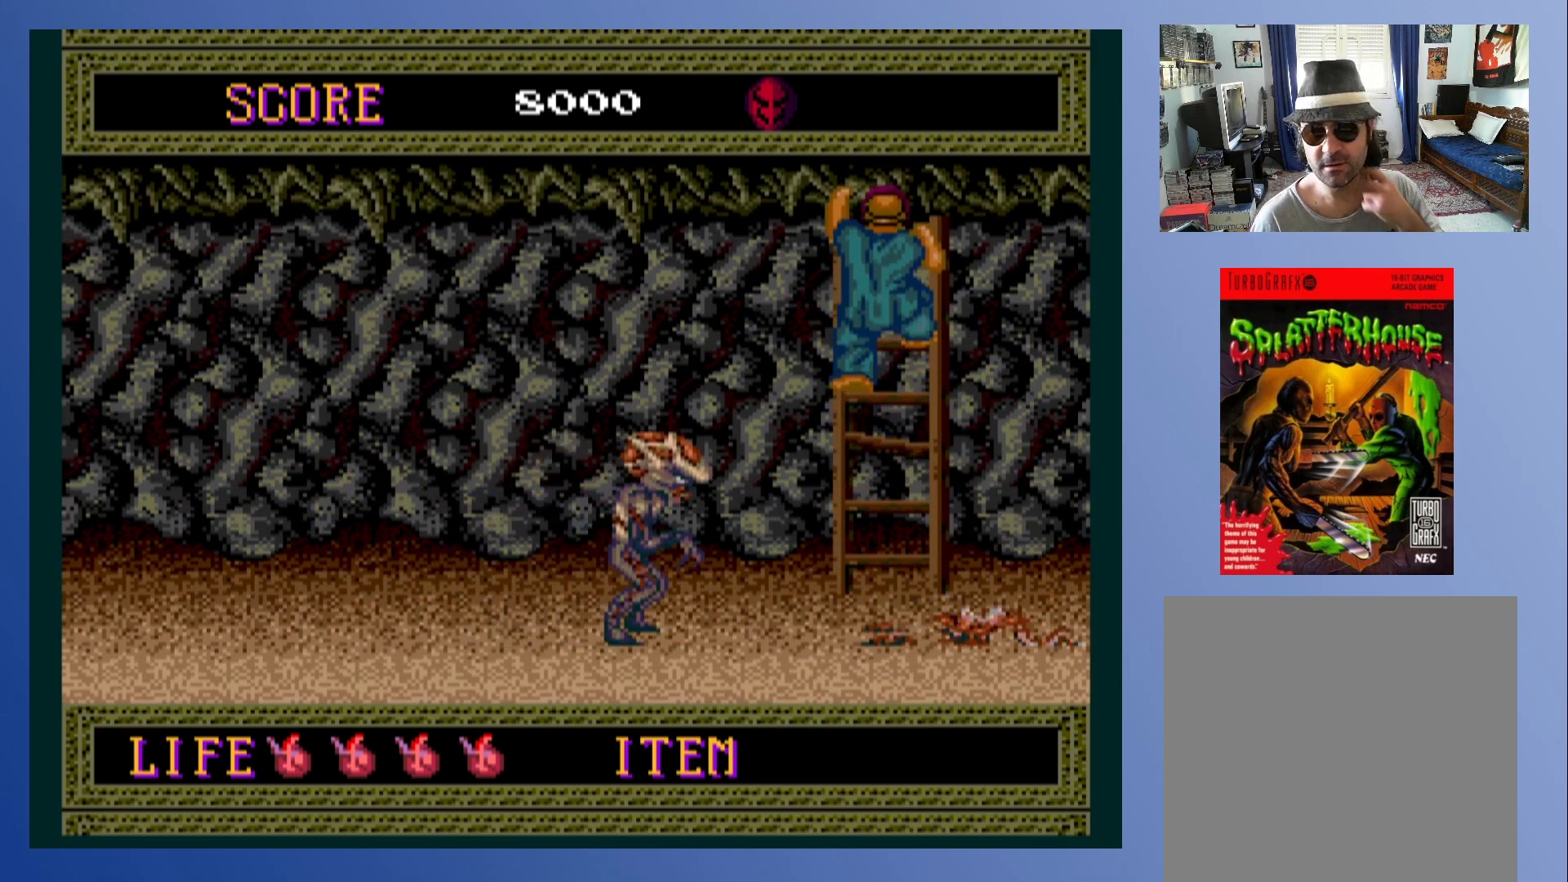
{"buttons": [], "left_stick": "center", "events": []}
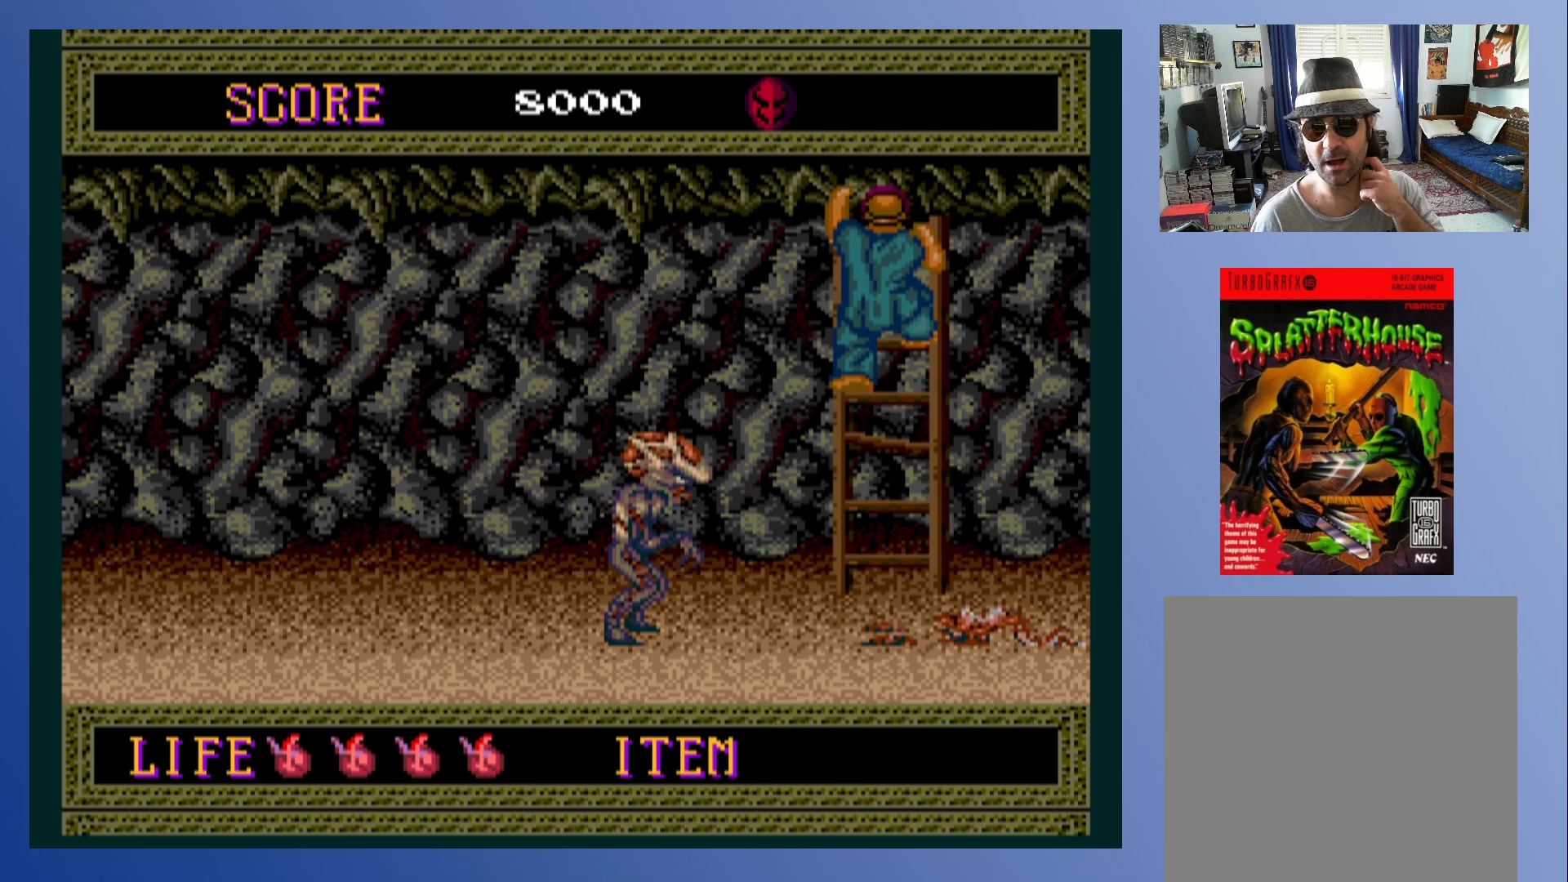
{"buttons": [], "left_stick": "center", "events": []}
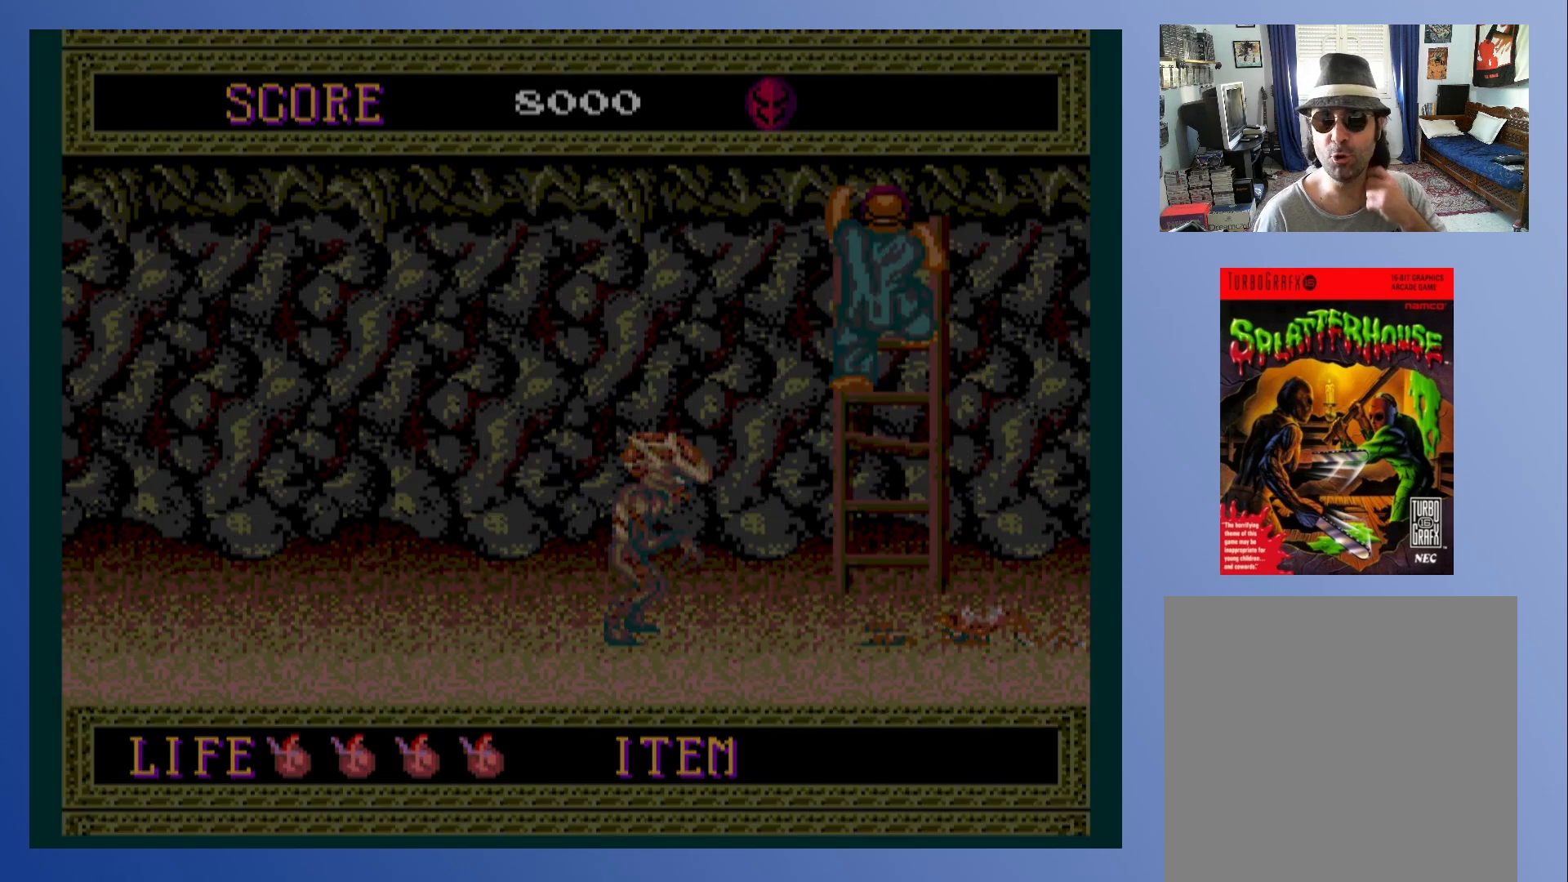
{"buttons": [], "left_stick": "center", "events": []}
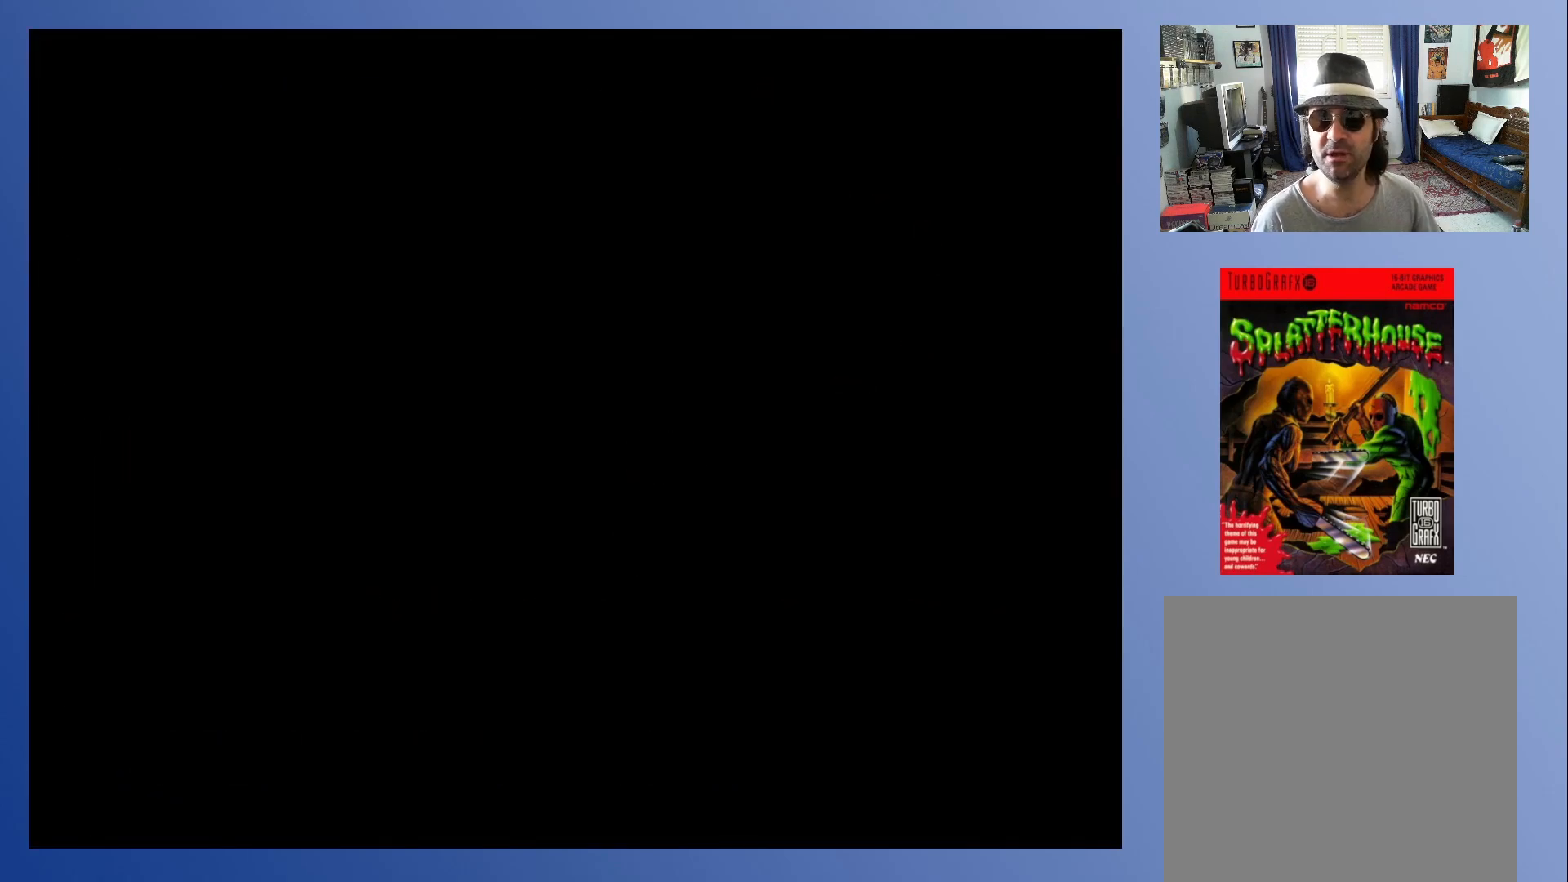
{"buttons": [], "left_stick": "center", "events": []}
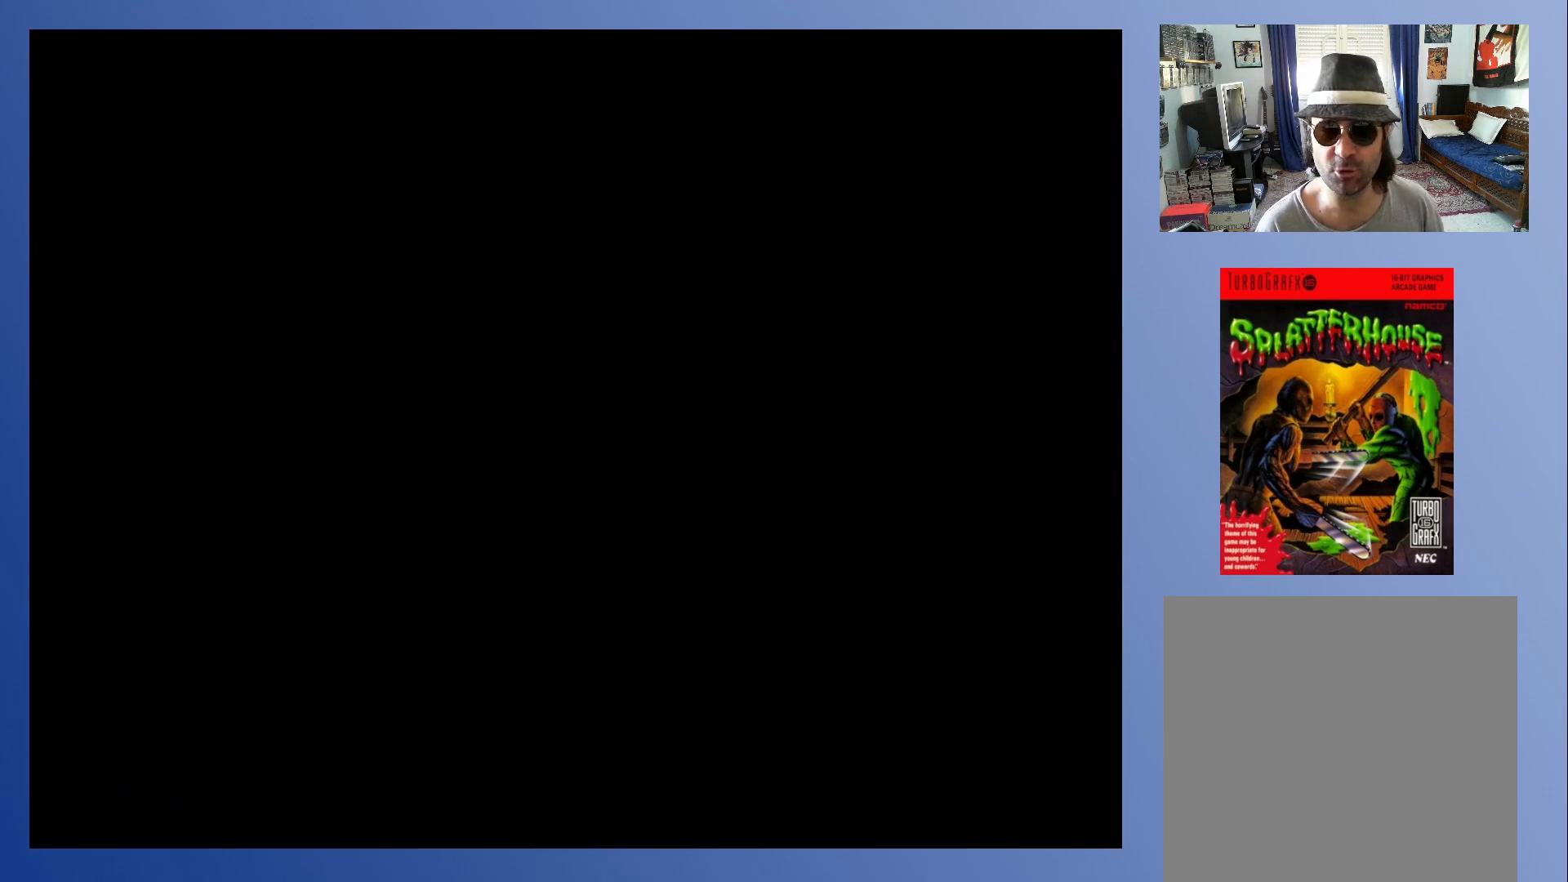
{"buttons": [], "left_stick": "center", "events": []}
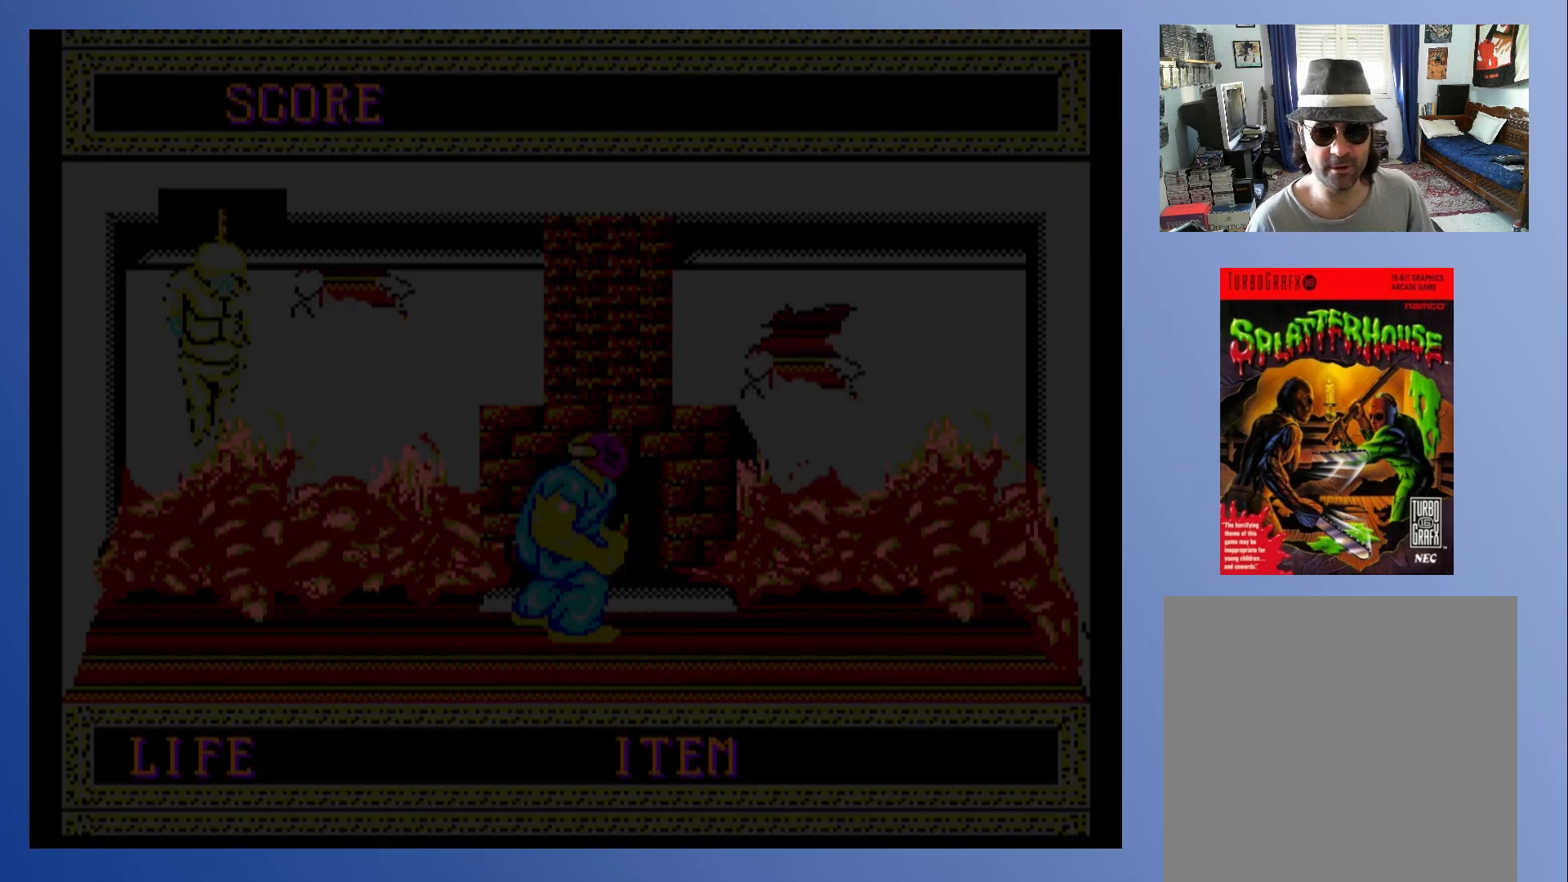
{"buttons": [], "left_stick": "center", "events": []}
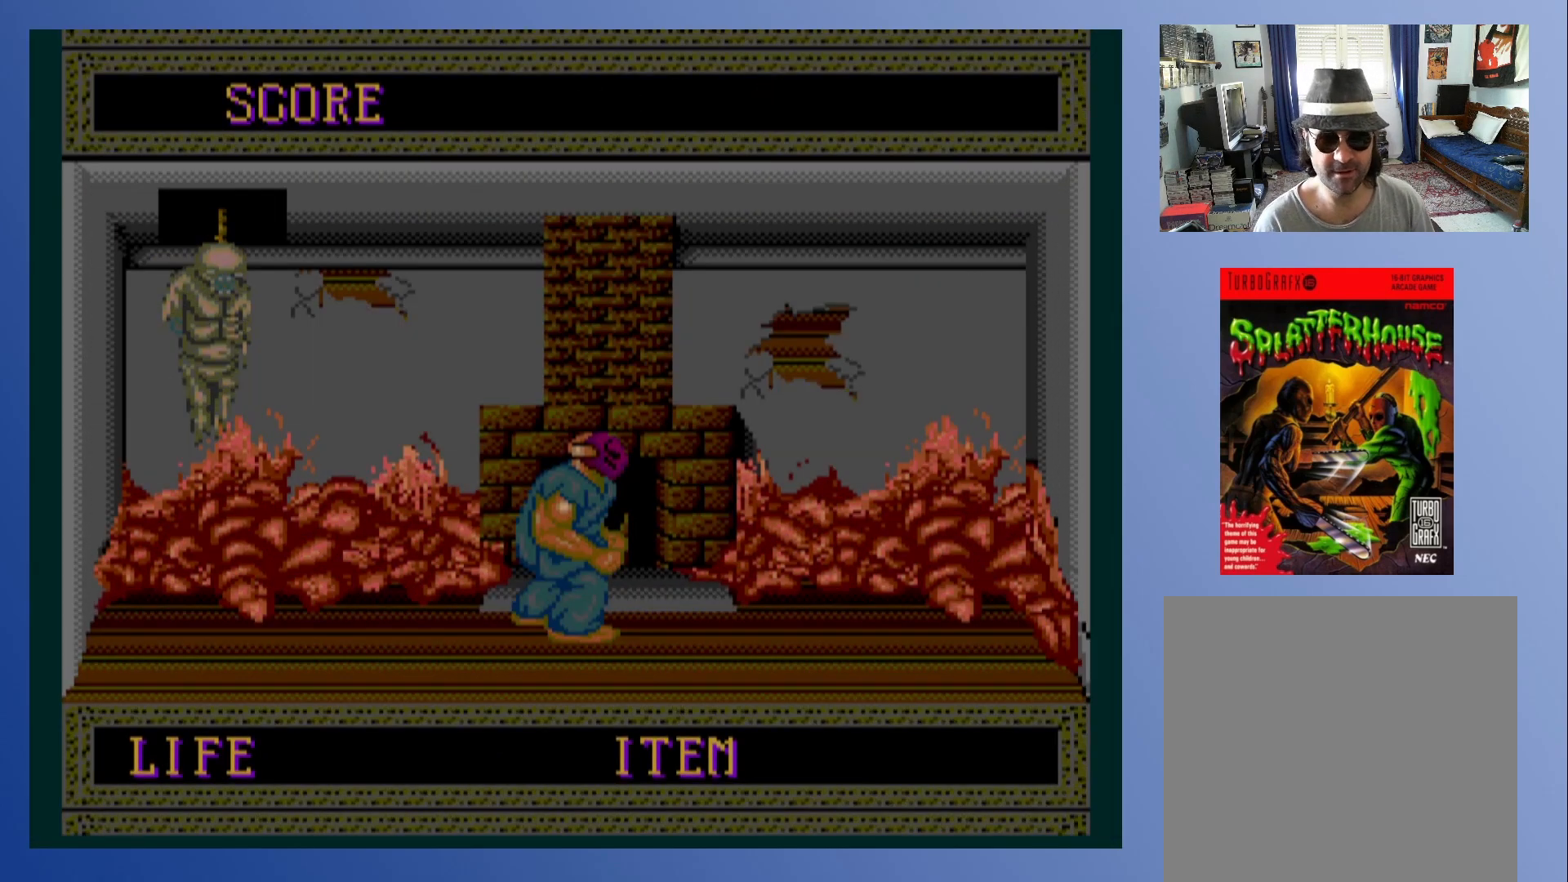
{"buttons": ["DPAD_LEFT"], "left_stick": "center", "events": [[383, "DPAD_LEFT", "down"]]}
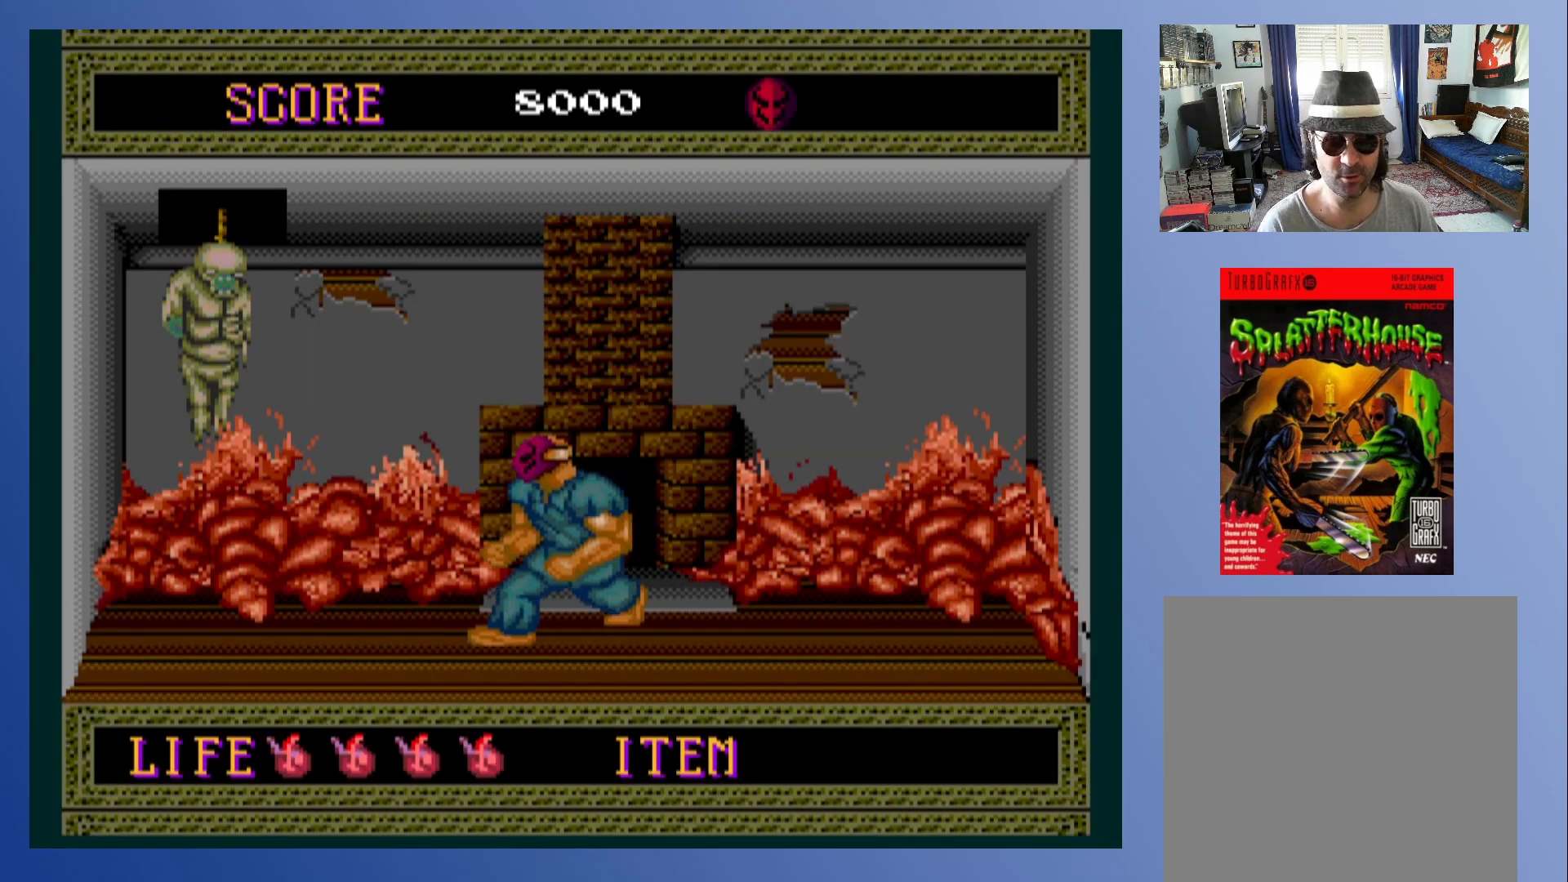
{"buttons": ["DPAD_LEFT"], "left_stick": "center", "events": [[83, "DPAD_LEFT", "up"], [233, "DPAD_LEFT", "down"]]}
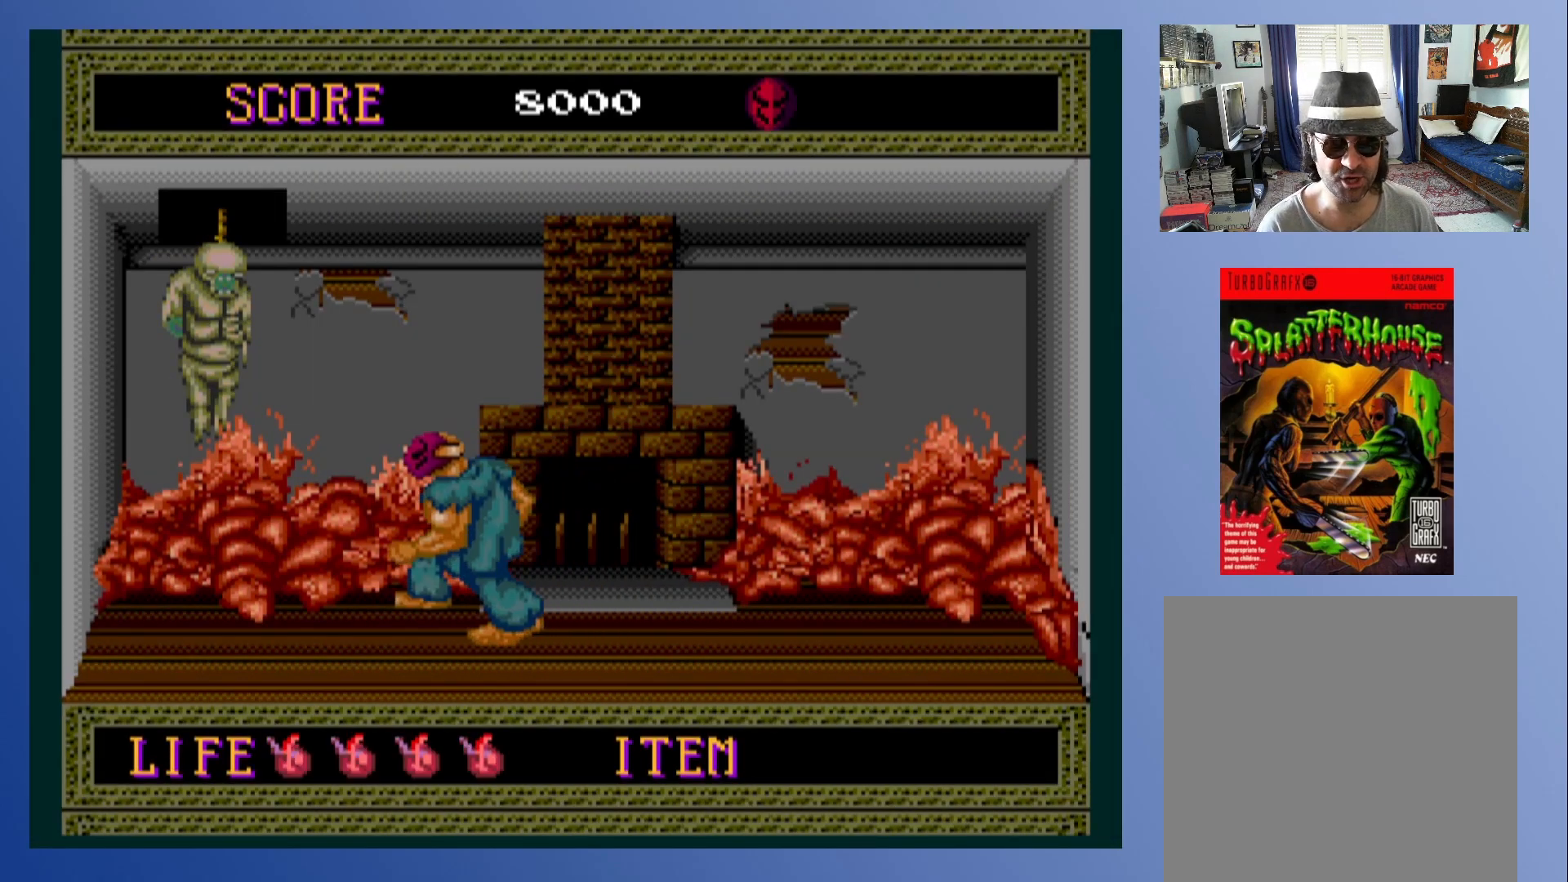
{"buttons": ["A", "X"], "left_stick": "center", "events": [[133, "DPAD_LEFT", "up"], [367, "A", "down"], [433, "X", "down"]]}
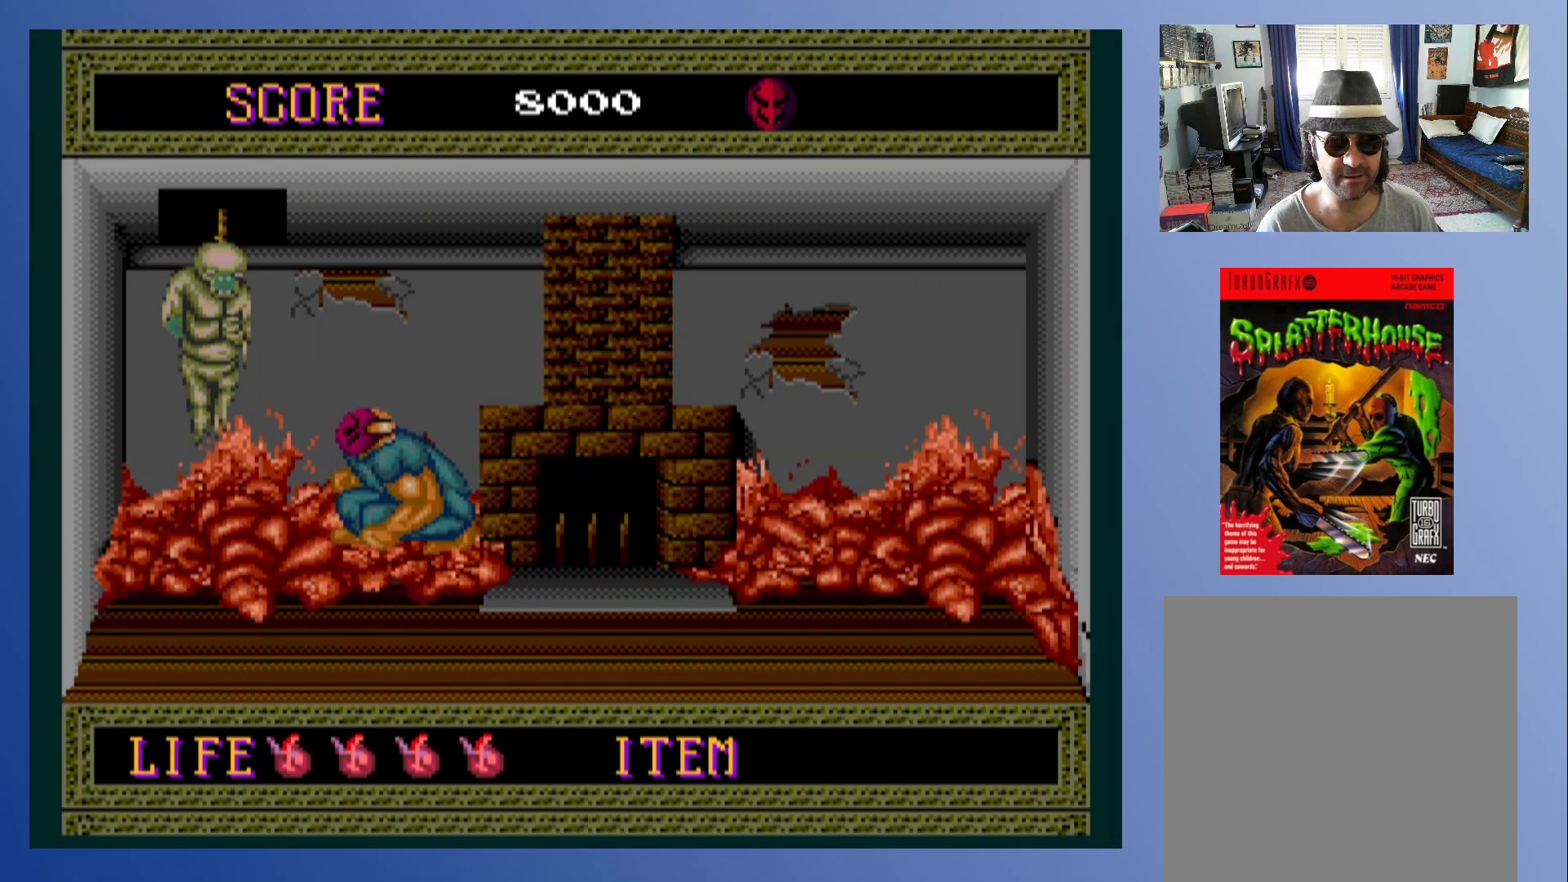
{"buttons": [], "left_stick": "center", "events": [[33, "A", "up"], [50, "X", "up"], [150, "X", "down"], [217, "X", "up"], [283, "X", "down"], [383, "X", "up"]]}
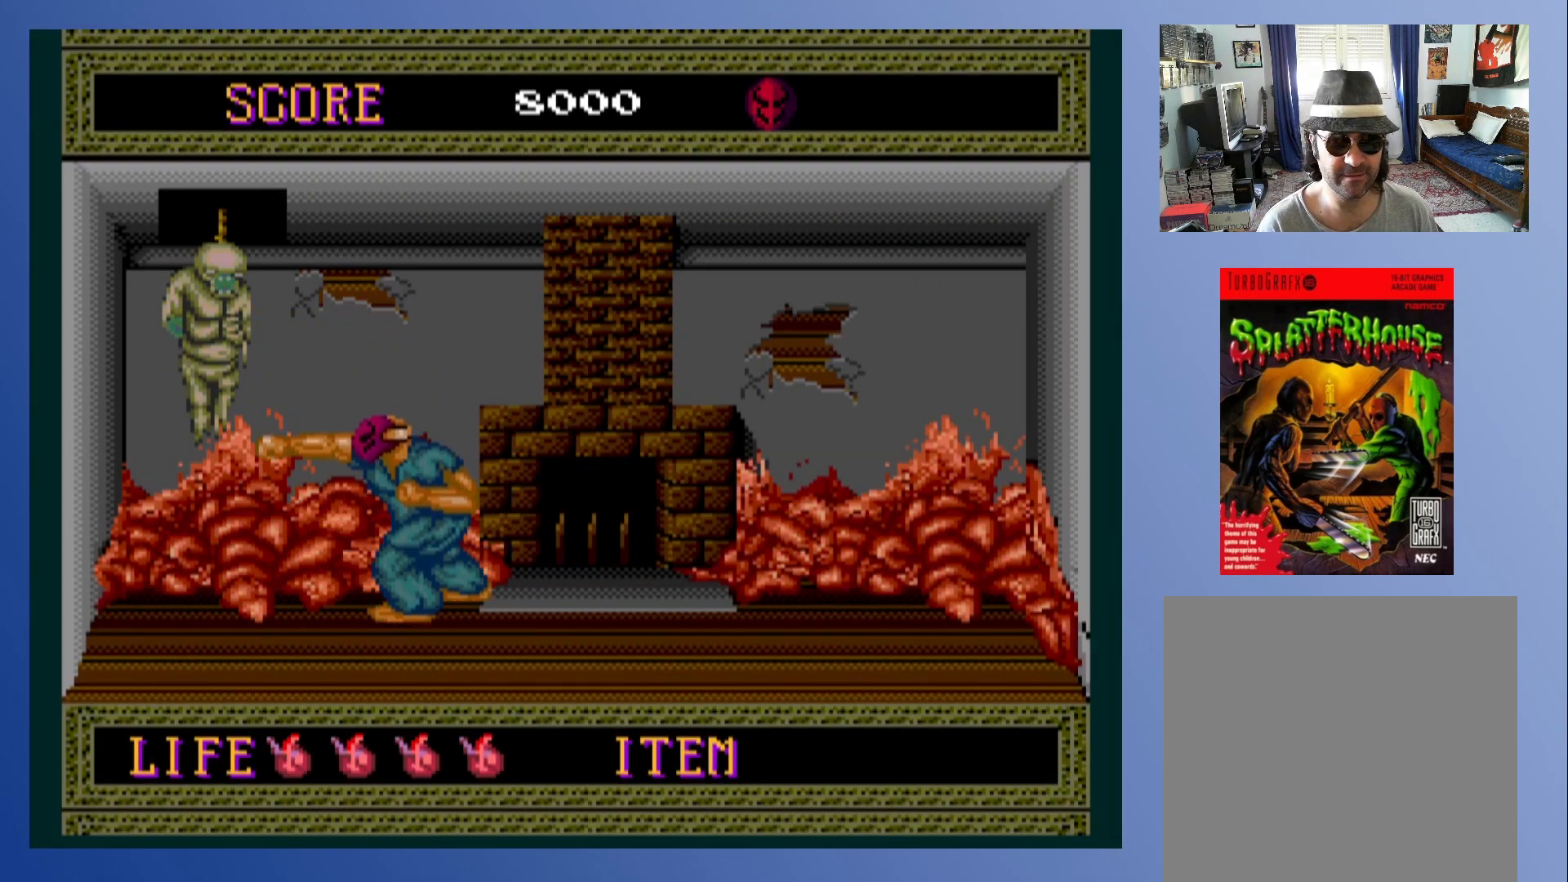
{"buttons": ["DPAD_LEFT"], "left_stick": "center", "events": [[50, "DPAD_LEFT", "down"], [200, "DPAD_LEFT", "up"], [383, "DPAD_LEFT", "down"]]}
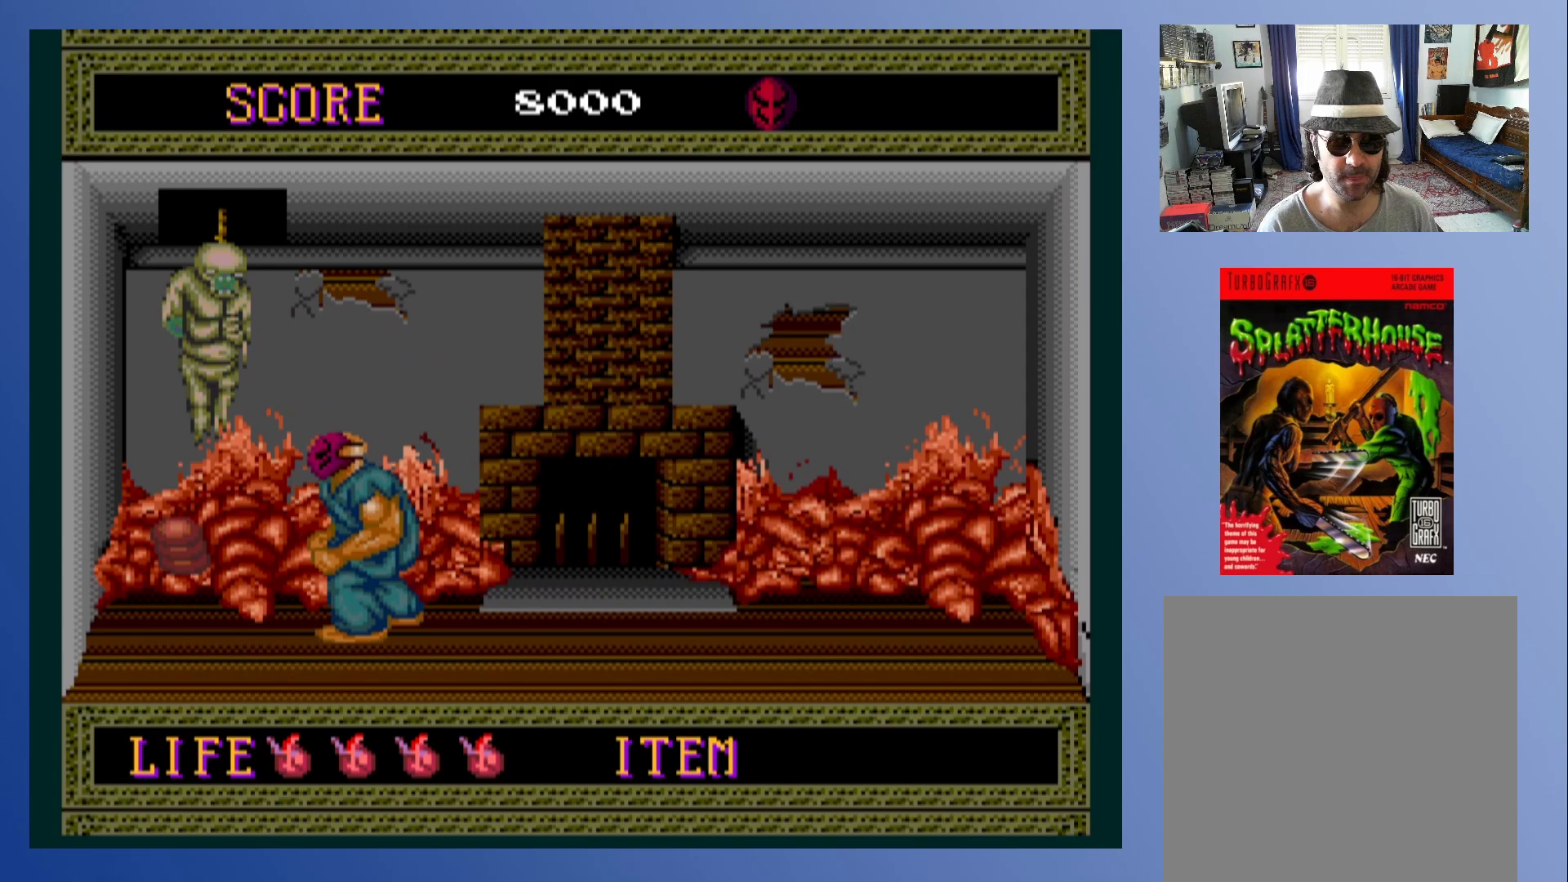
{"buttons": ["A"], "left_stick": "center", "events": [[33, "DPAD_LEFT", "up"], [117, "A", "down"], [217, "X", "down"], [317, "X", "up"], [383, "X", "down"], [433, "X", "up"]]}
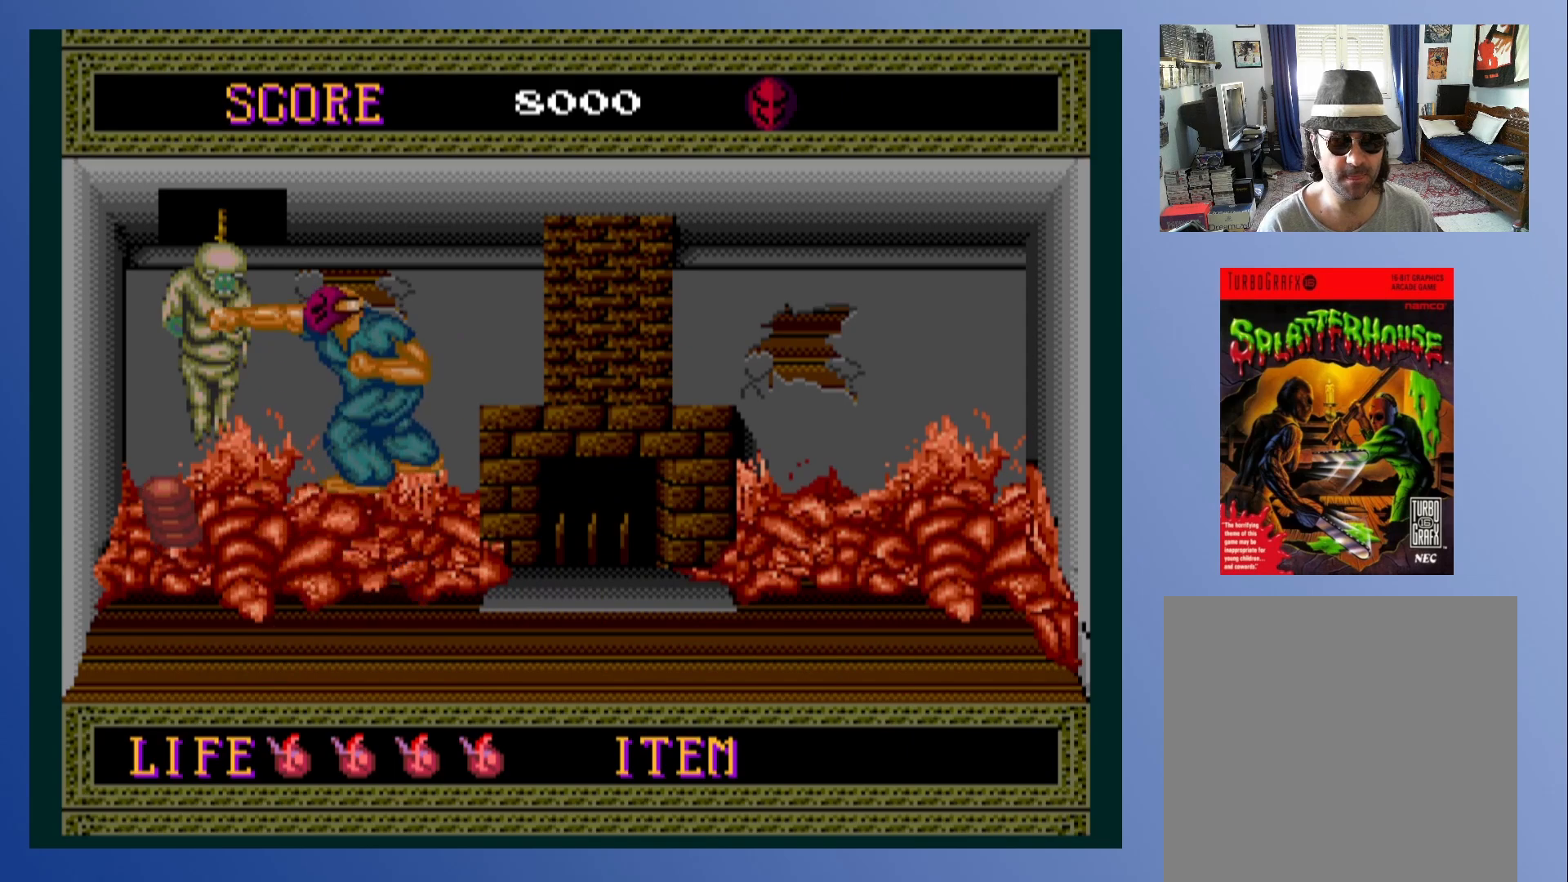
{"buttons": ["X"], "left_stick": "center", "events": [[33, "X", "down"], [83, "X", "up"], [317, "X", "down"], [367, "A", "up"], [417, "X", "up"], [483, "X", "down"]]}
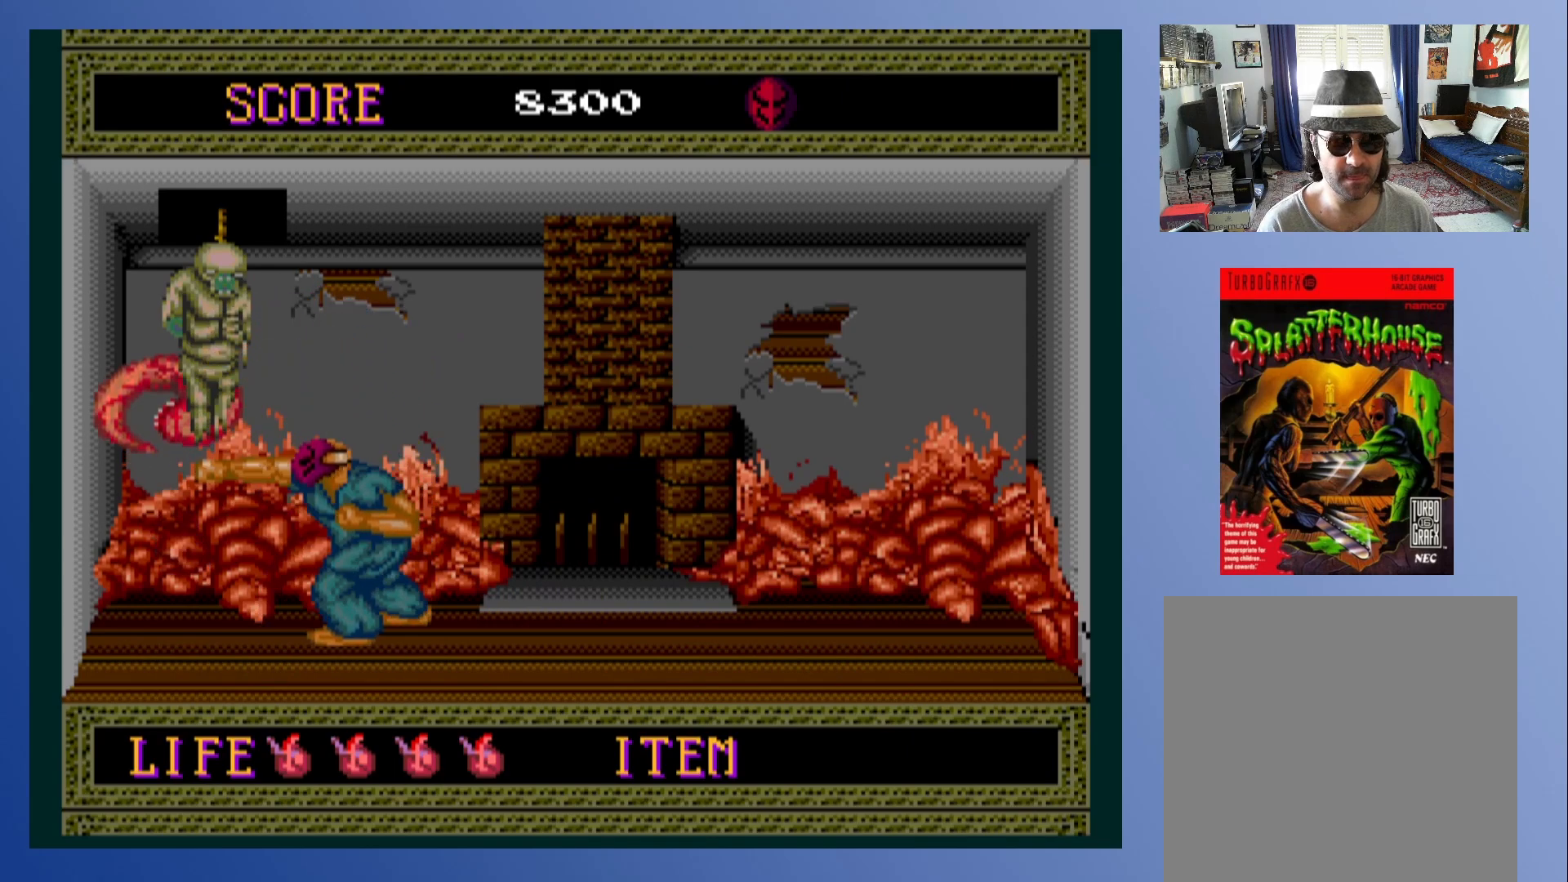
{"buttons": ["DPAD_DOWN"], "left_stick": "center", "events": [[83, "X", "up"], [150, "X", "down"], [267, "X", "up"], [383, "DPAD_DOWN", "down"], [383, "X", "down"], [467, "X", "up"]]}
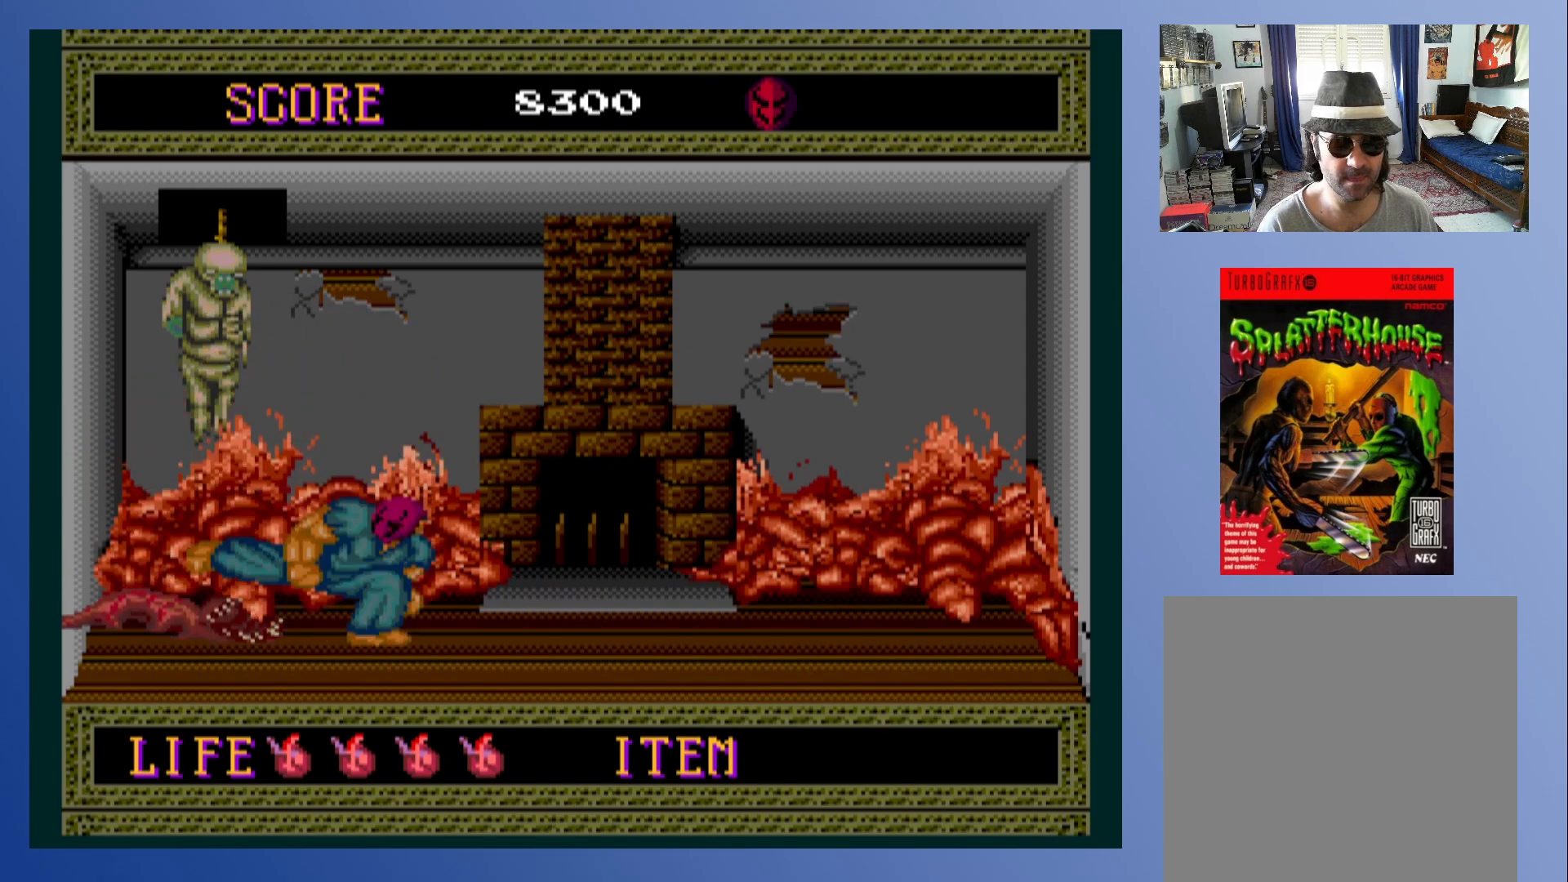
{"buttons": ["X", "DPAD_DOWN"], "left_stick": "center", "events": [[50, "X", "down"], [150, "X", "up"], [233, "X", "down"], [350, "X", "up"], [400, "X", "down"]]}
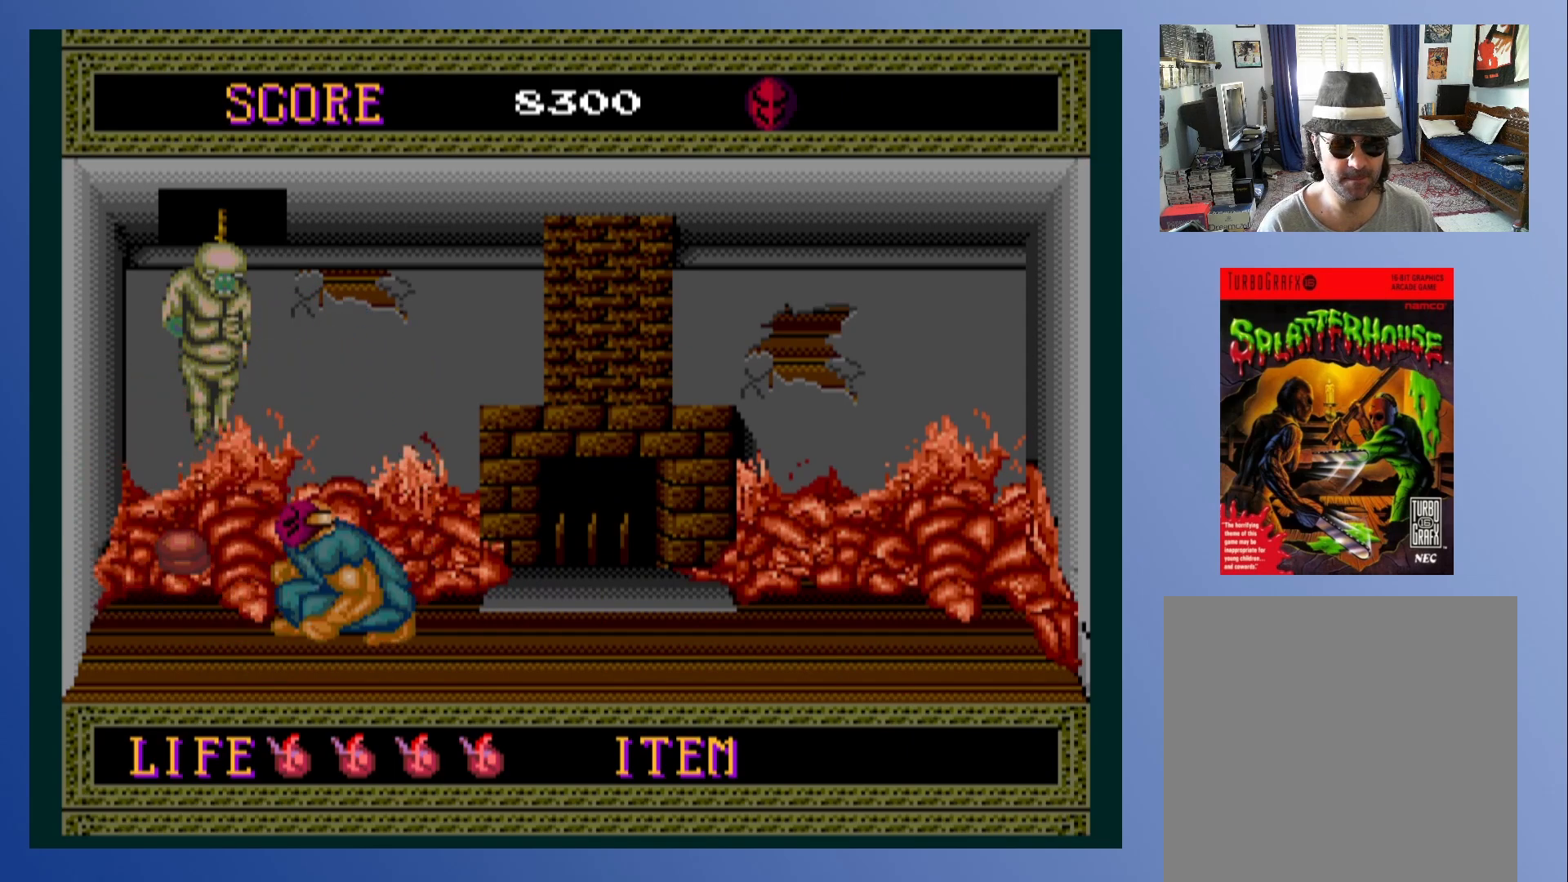
{"buttons": ["X"], "left_stick": "center", "events": [[33, "X", "up"], [117, "DPAD_DOWN", "up"], [217, "X", "down"], [333, "X", "up"], [383, "X", "down"]]}
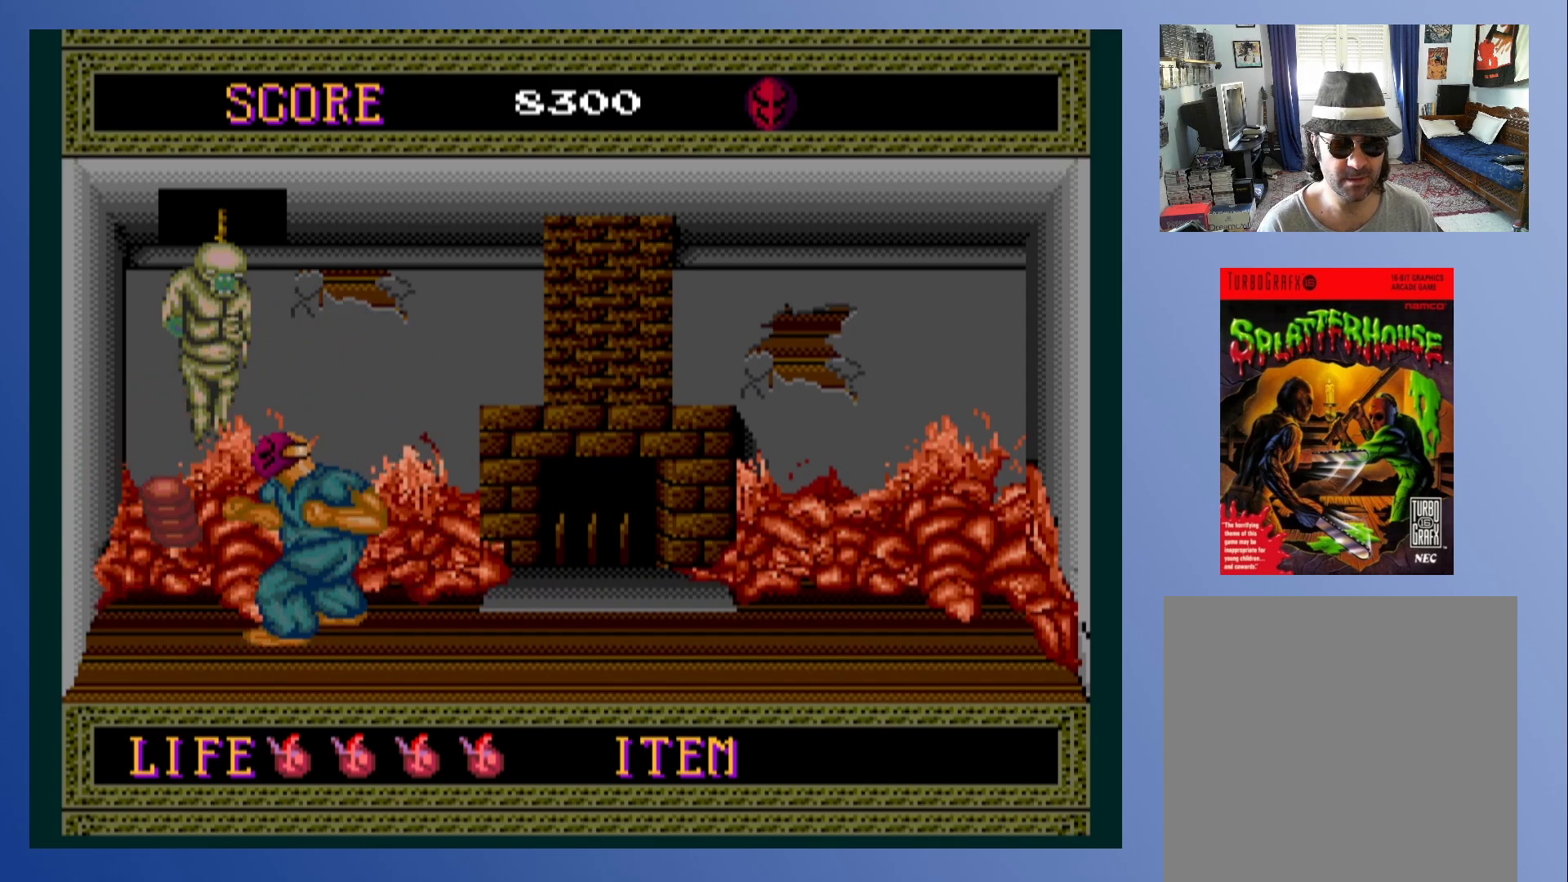
{"buttons": ["X", "DPAD_DOWN"], "left_stick": "center", "events": [[17, "X", "up"], [67, "X", "down"], [117, "DPAD_DOWN", "down"], [183, "X", "up"], [283, "X", "down"], [367, "X", "up"], [450, "X", "down"]]}
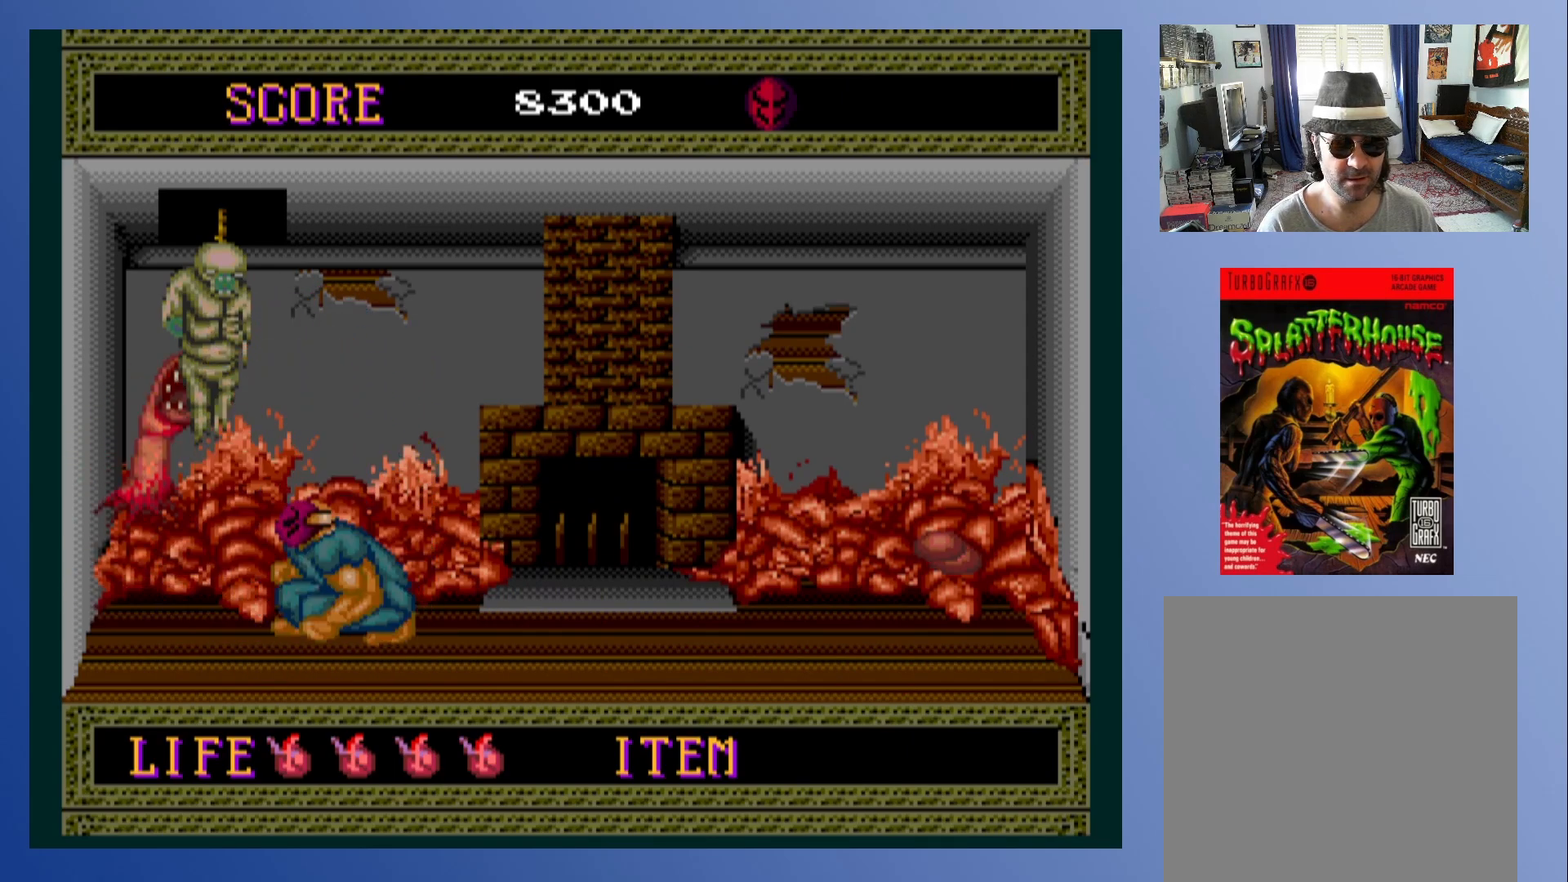
{"buttons": ["X"], "left_stick": "center", "events": [[50, "X", "up"], [117, "X", "down"], [217, "DPAD_DOWN", "up"], [233, "X", "up"], [317, "X", "down"], [433, "X", "up"], [483, "X", "down"]]}
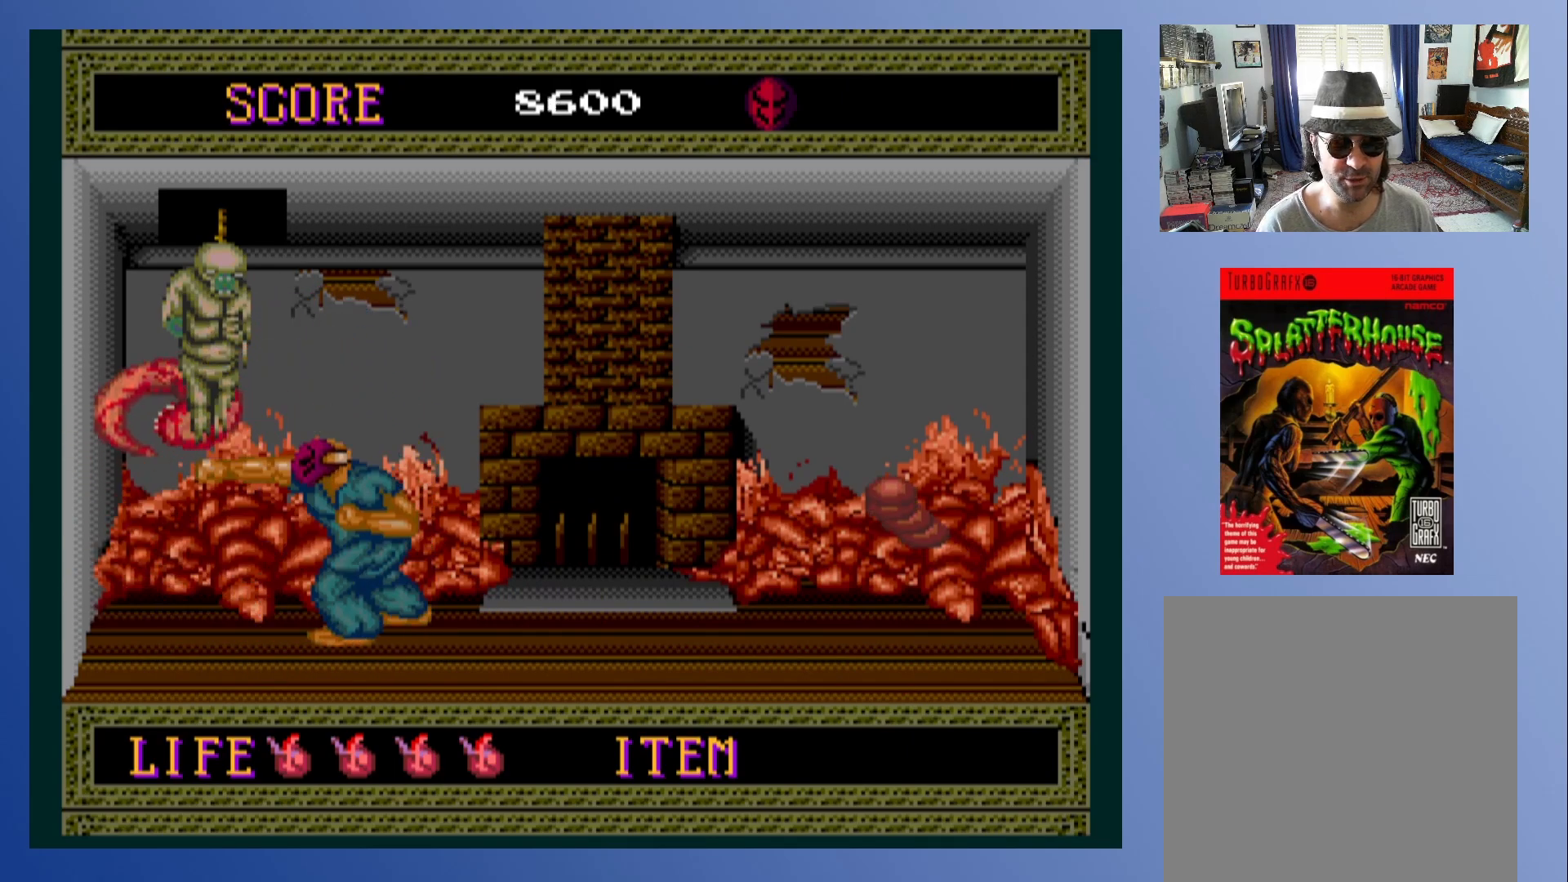
{"buttons": ["DPAD_RIGHT"], "left_stick": "center", "events": [[100, "X", "up"], [167, "DPAD_DOWN", "down"], [167, "X", "down"], [283, "X", "up"], [333, "X", "down"], [383, "DPAD_DOWN", "up"], [483, "DPAD_RIGHT", "down"], [483, "X", "up"]]}